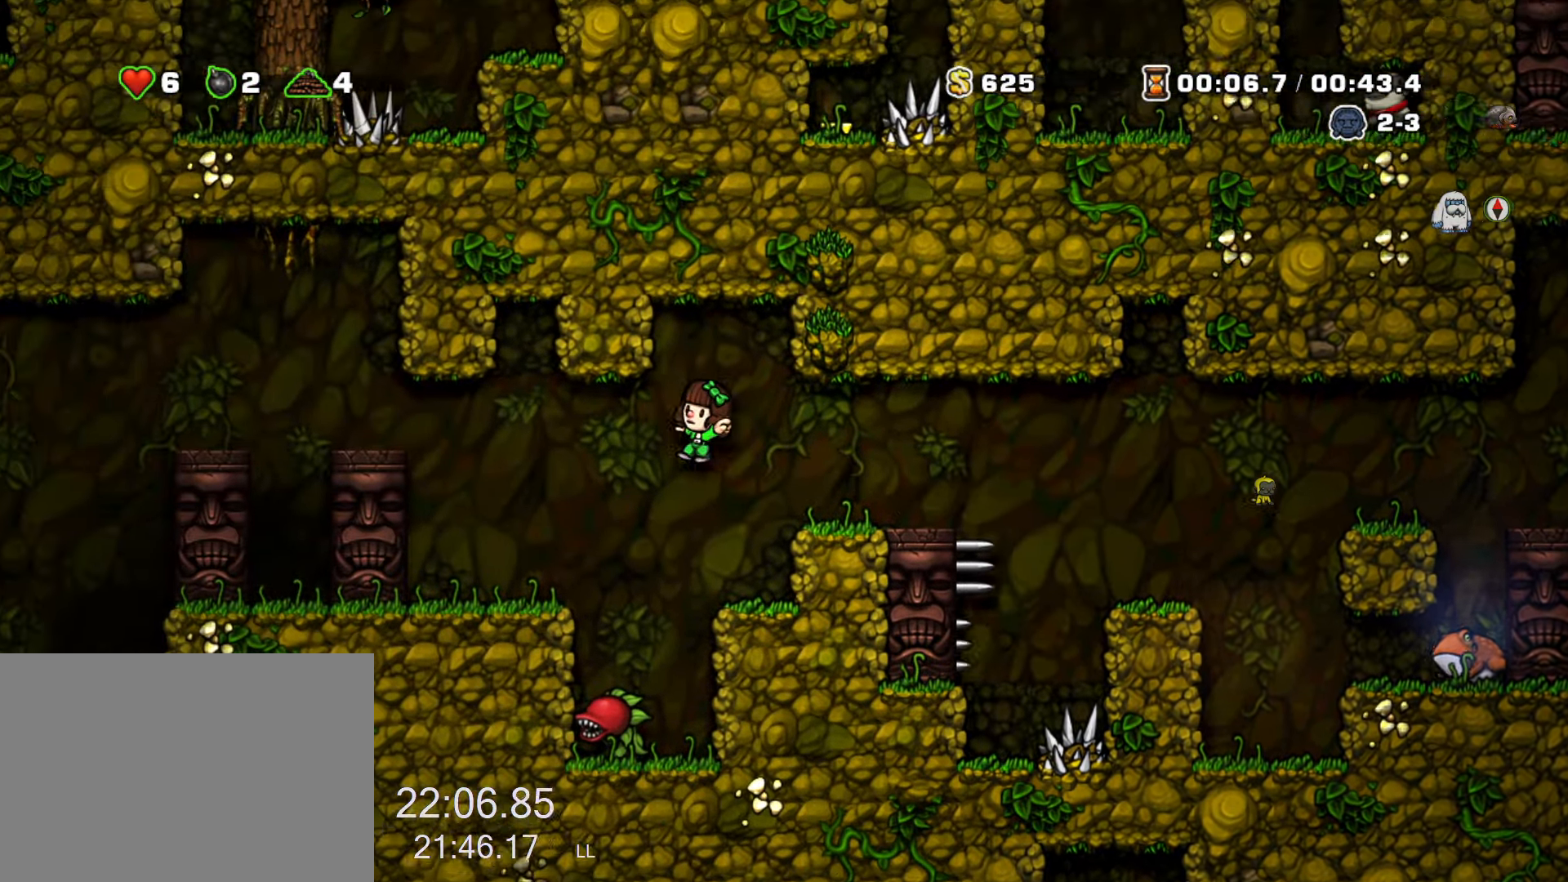
Gameplay with keyboard; each line is a JSON object with the keys held at the frame after it. "events" lists presses ("down") and releases ("up") of "a", "down", "escape", "left", "right", "run", "s", "space", "up", "x" and "z" between this image and that frame as [ms after this image, input, new state], when the widget could be followed in between. No other keys are recorded. Mouse input is not recorded. Key names are as the overlay labels them; some are game actions (e.g. jump) rather than physical keys.
{"keys": ["run"], "events": [[167, "run", "up"], [217, "right", "down"], [250, "left", "up"], [300, "right", "up"], [300, "run", "down"]]}
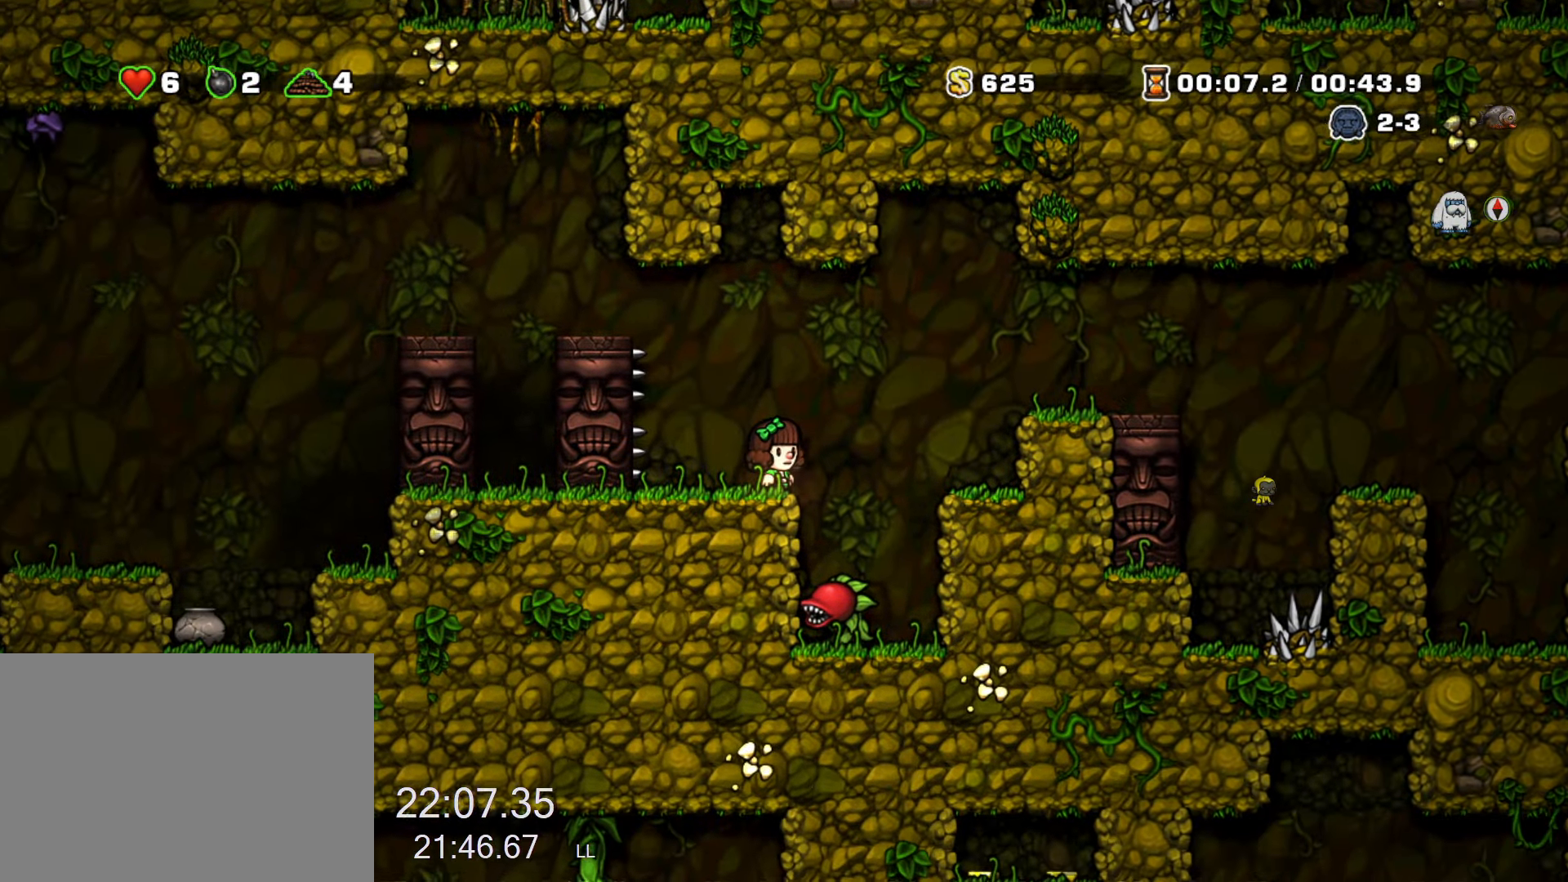
{"keys": ["left", "run"], "events": [[267, "z", "down"], [317, "left", "down"], [467, "z", "up"]]}
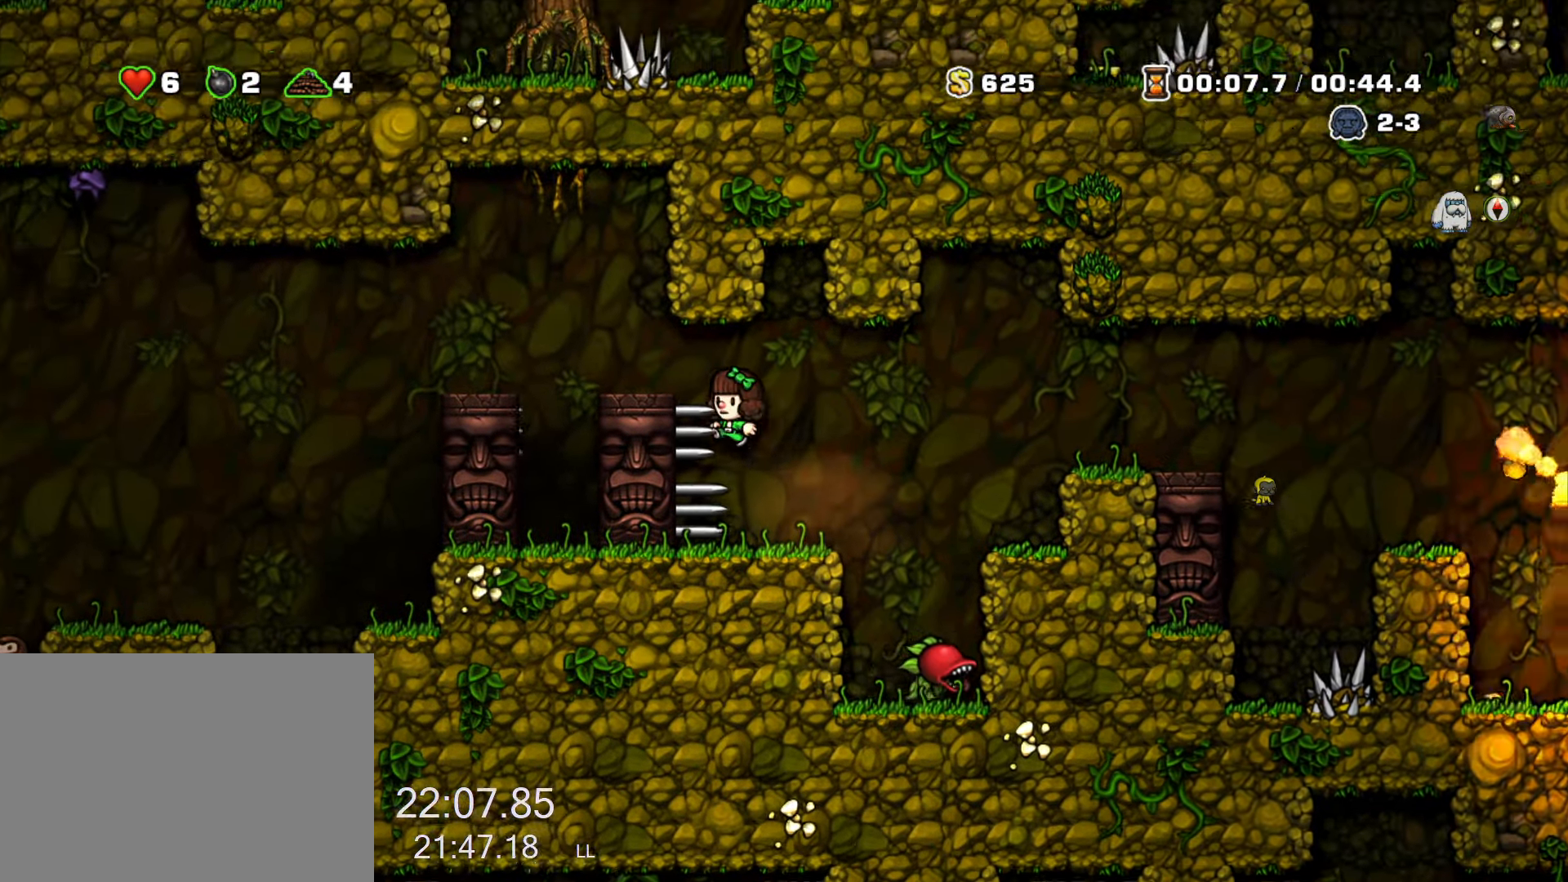
{"keys": ["left", "run", "z"], "events": [[150, "z", "down"], [234, "run", "up"], [234, "z", "up"], [284, "run", "down"], [434, "z", "down"]]}
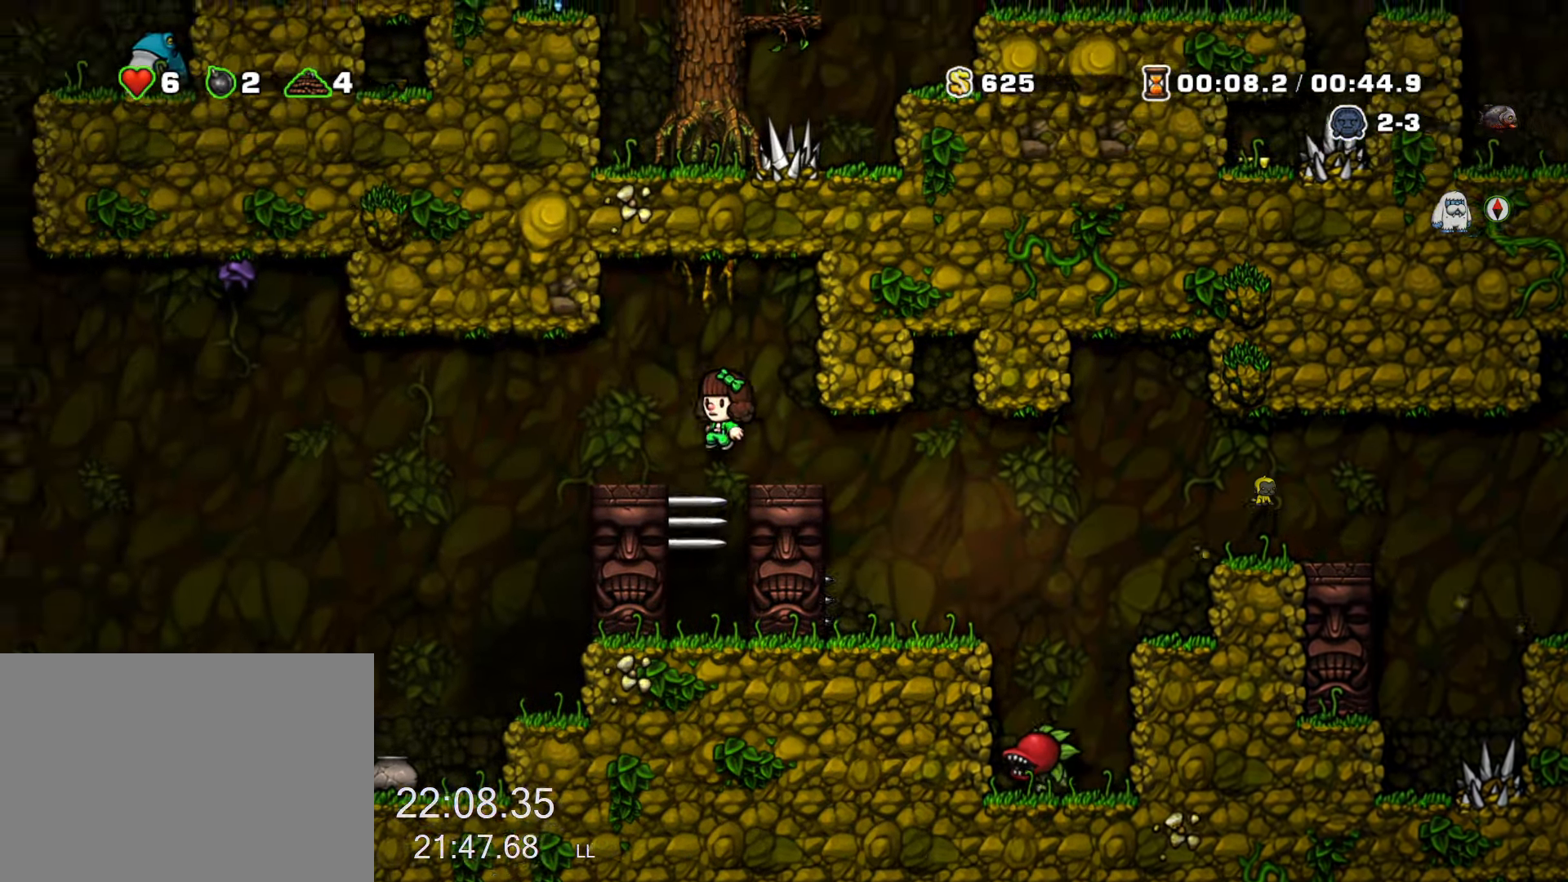
{"keys": ["left", "run"], "events": [[66, "z", "up"], [250, "x", "down"], [300, "x", "up"]]}
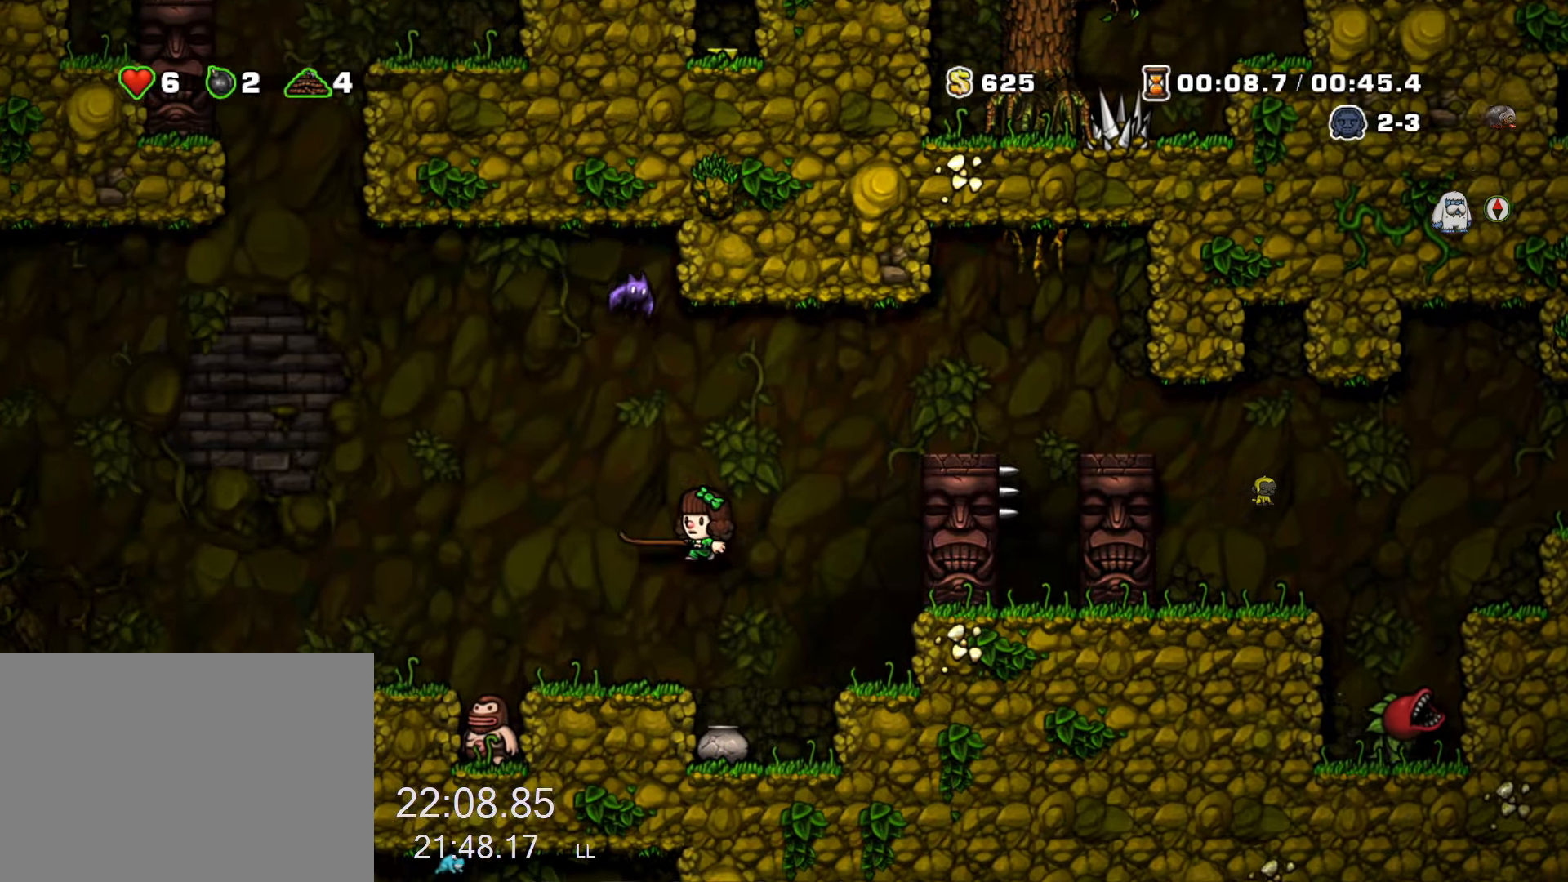
{"keys": ["left", "run", "x"], "events": [[466, "x", "down"]]}
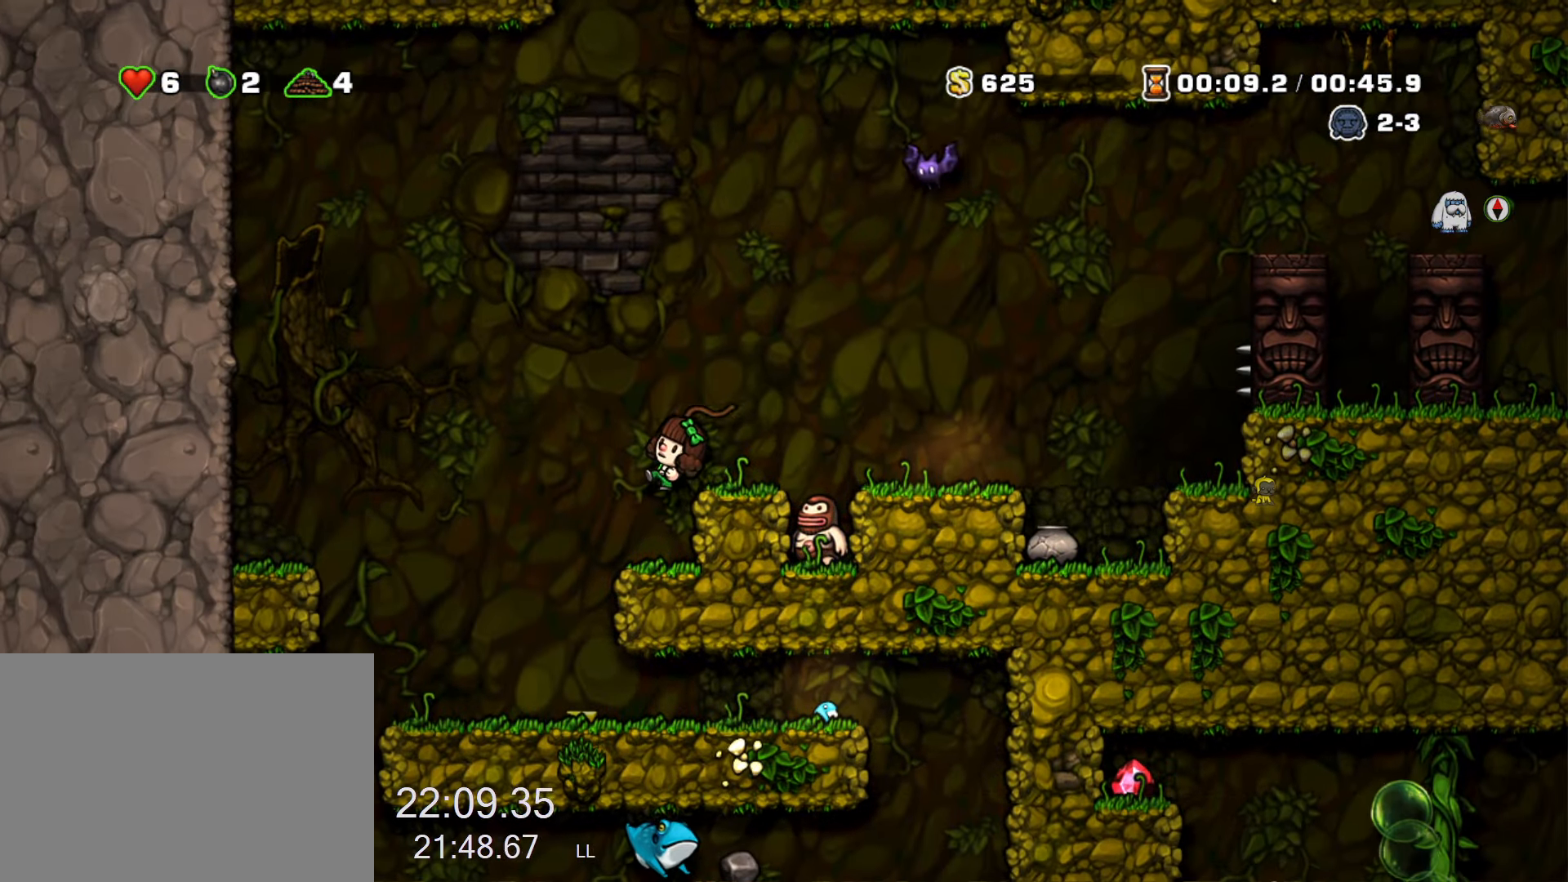
{"keys": ["right", "run"], "events": [[50, "x", "up"], [100, "run", "up"], [233, "left", "up"], [283, "right", "down"], [283, "run", "down"]]}
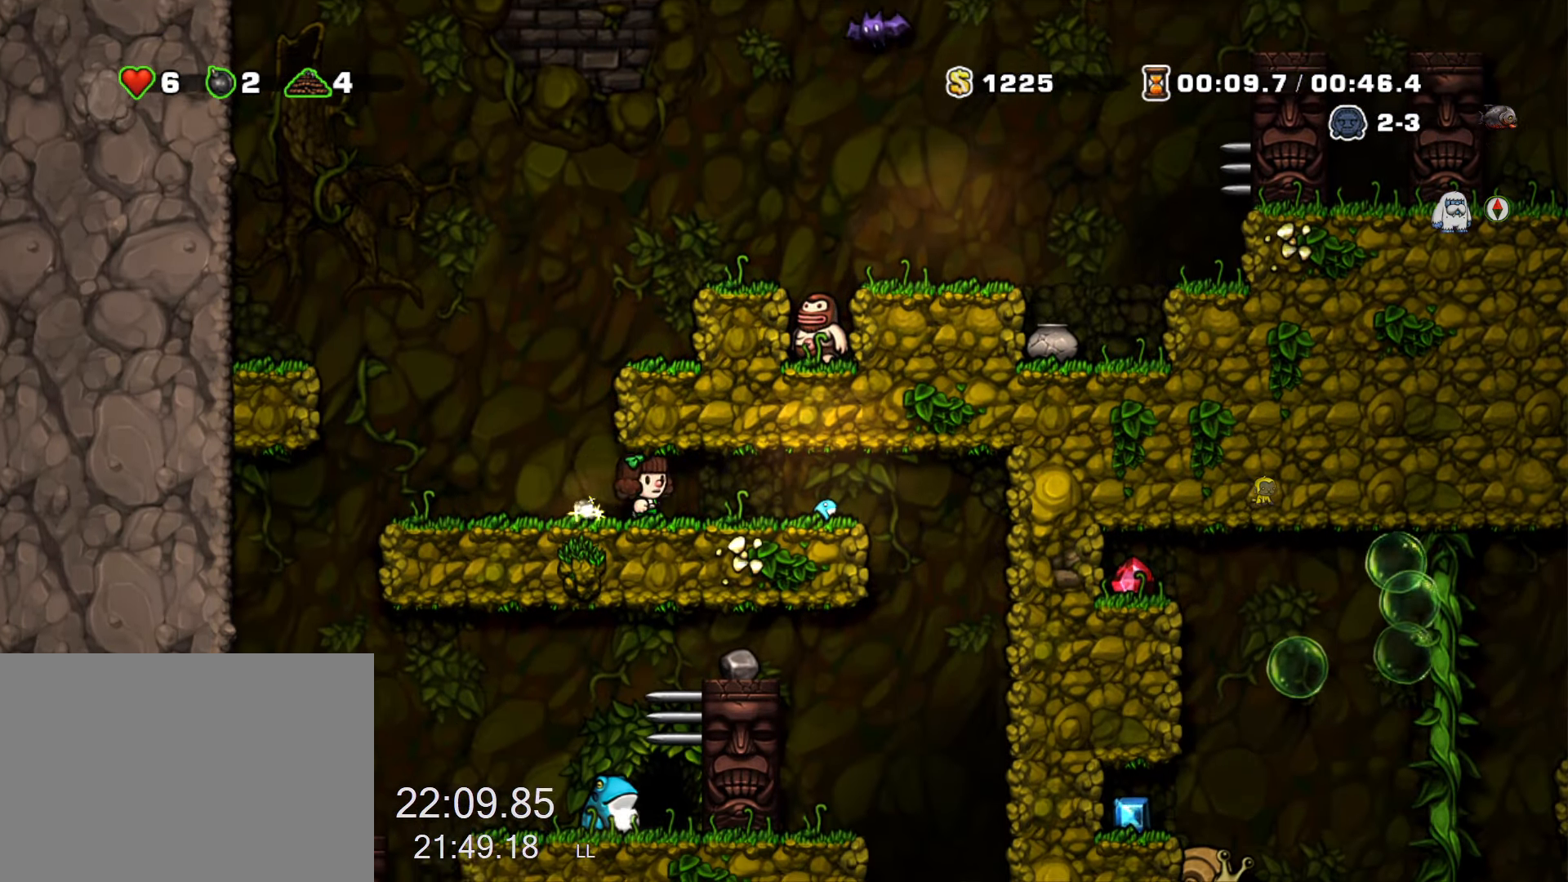
{"keys": ["left", "run"], "events": [[16, "left", "down"], [16, "right", "up"]]}
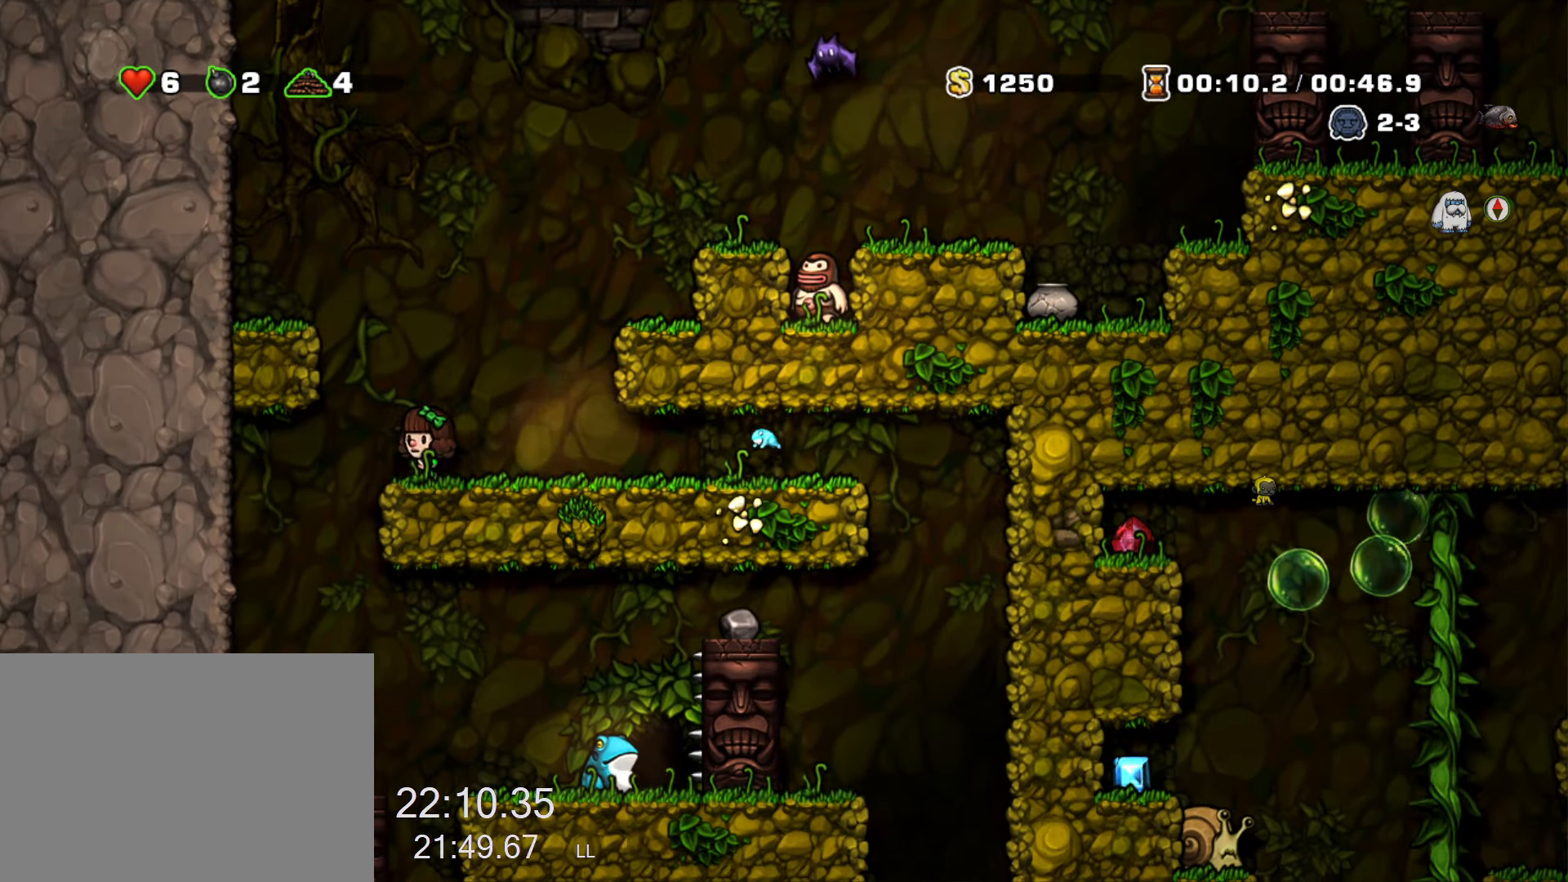
{"keys": [], "events": [[83, "run", "up"], [183, "left", "up"], [183, "right", "down"], [266, "right", "up"], [466, "right", "down"], [500, "right", "up"]]}
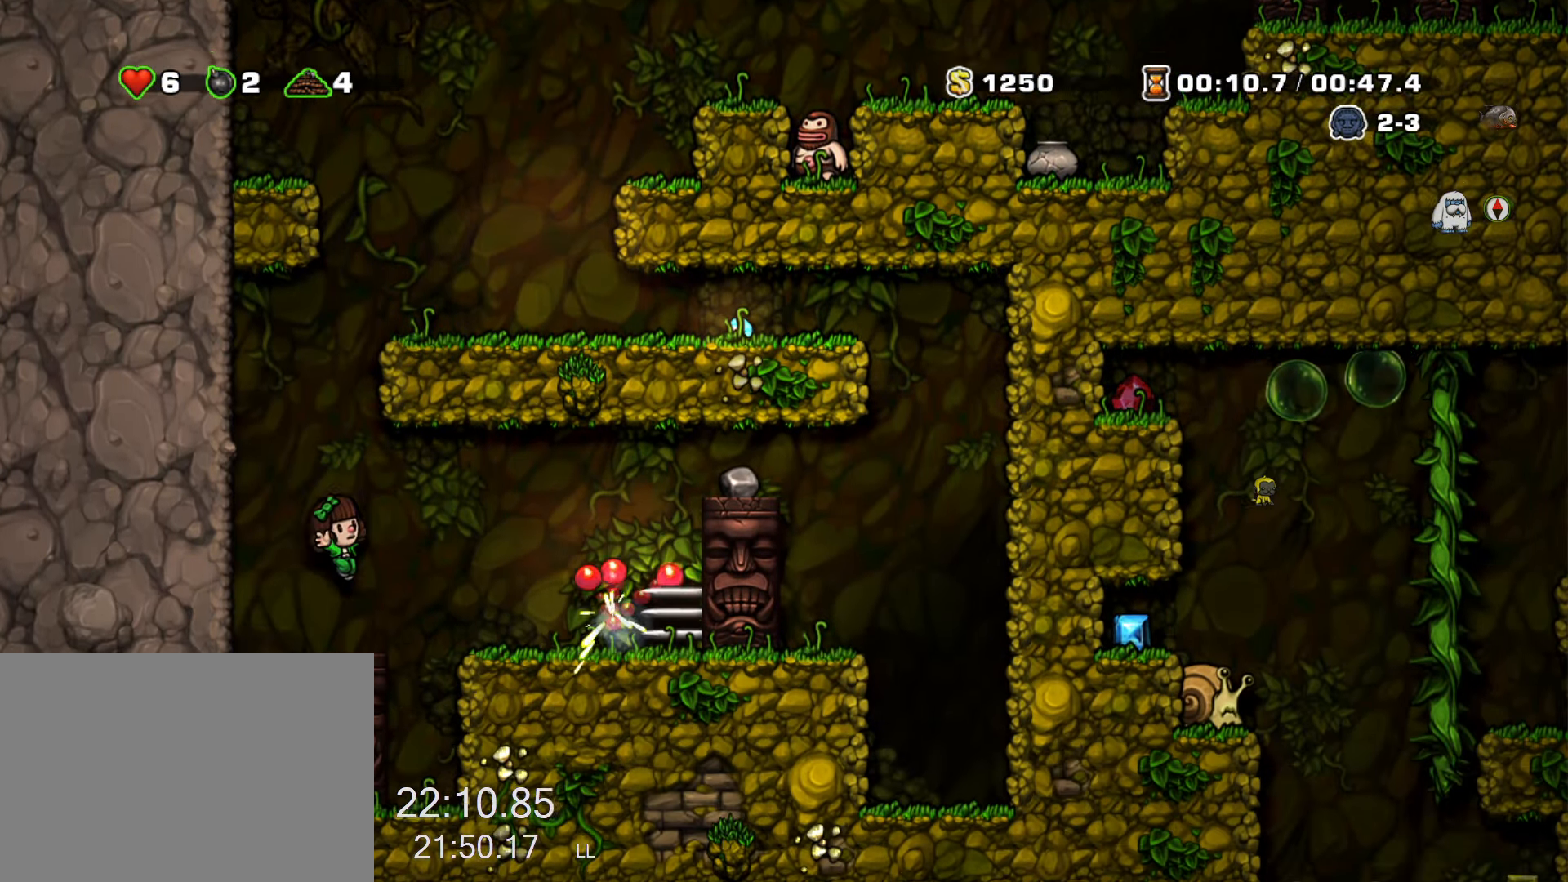
{"keys": ["right", "run"], "events": [[50, "run", "down"], [100, "right", "down"], [100, "z", "down"], [150, "x", "down"], [200, "z", "up"], [233, "x", "up"]]}
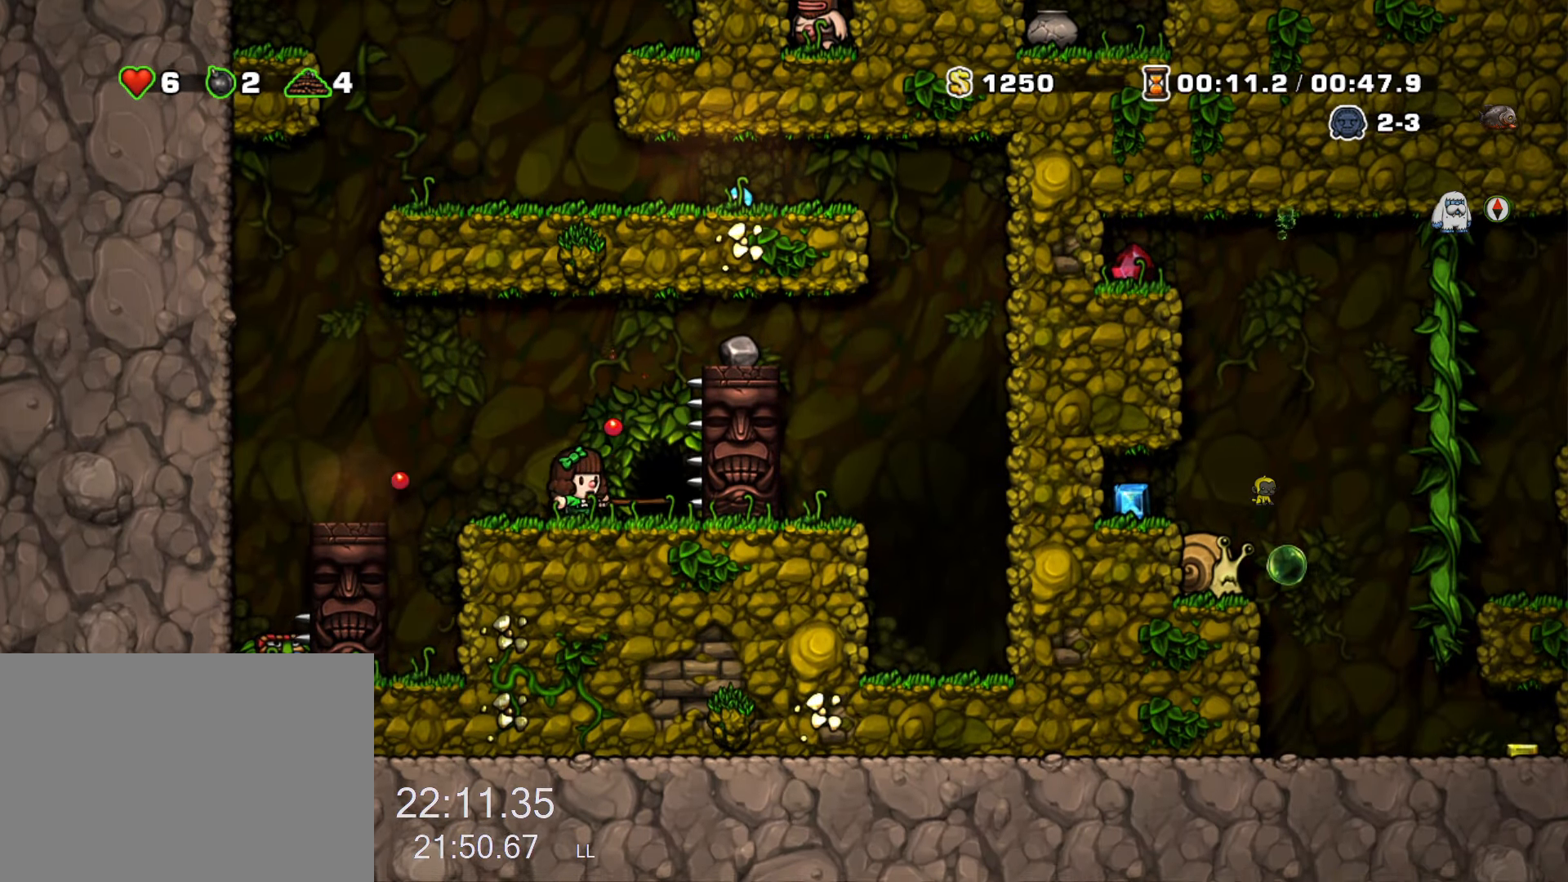
{"keys": [], "events": [[116, "right", "up"], [116, "run", "up"], [116, "space", "down"], [216, "space", "up"]]}
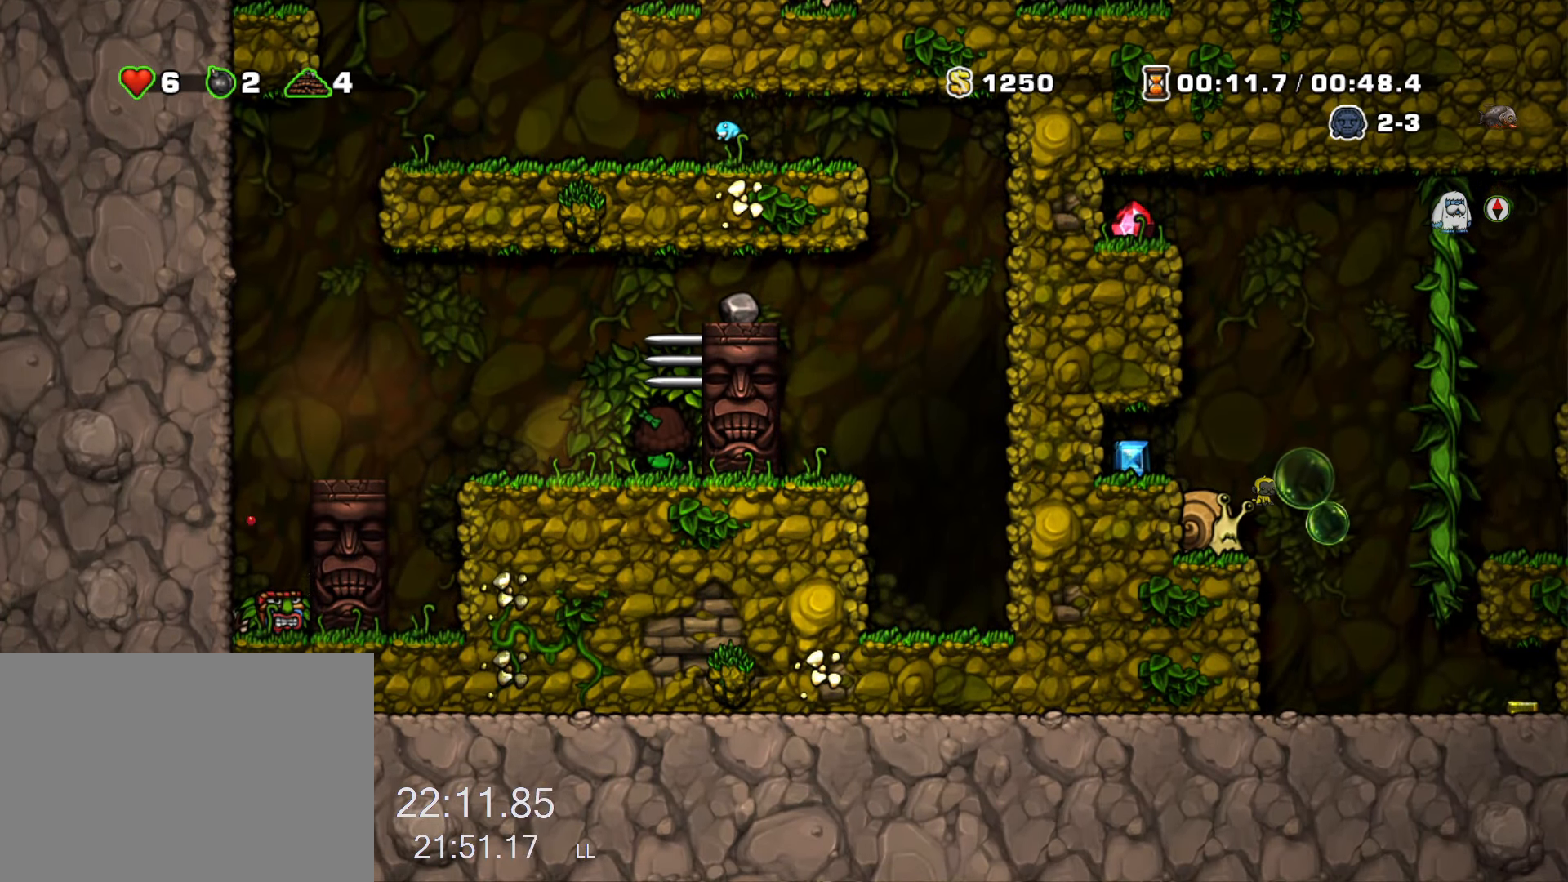
{"keys": [], "events": []}
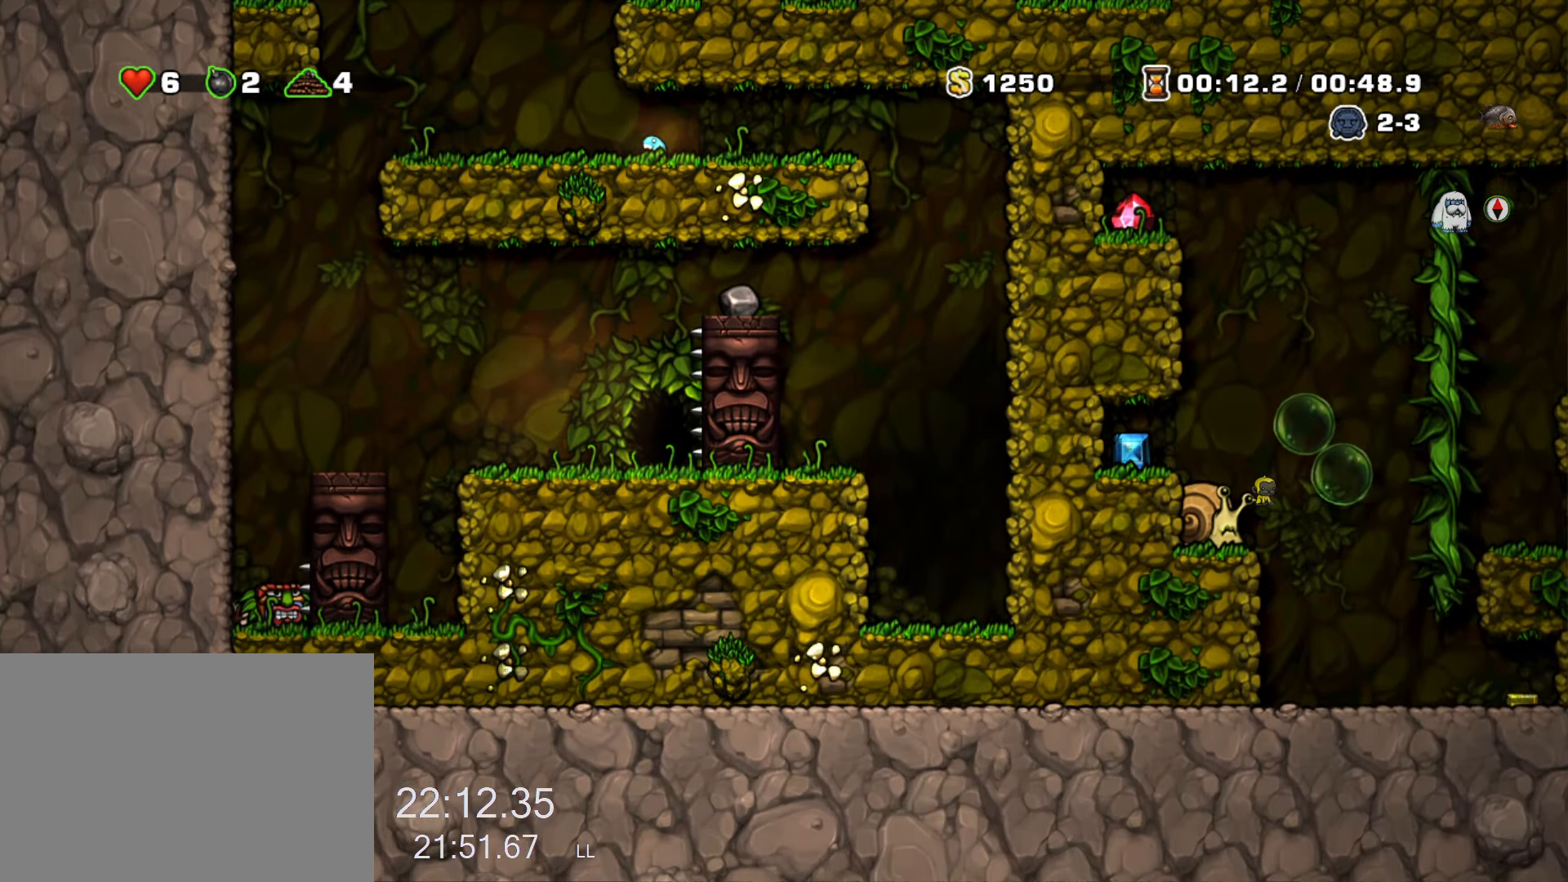
{"keys": [], "events": []}
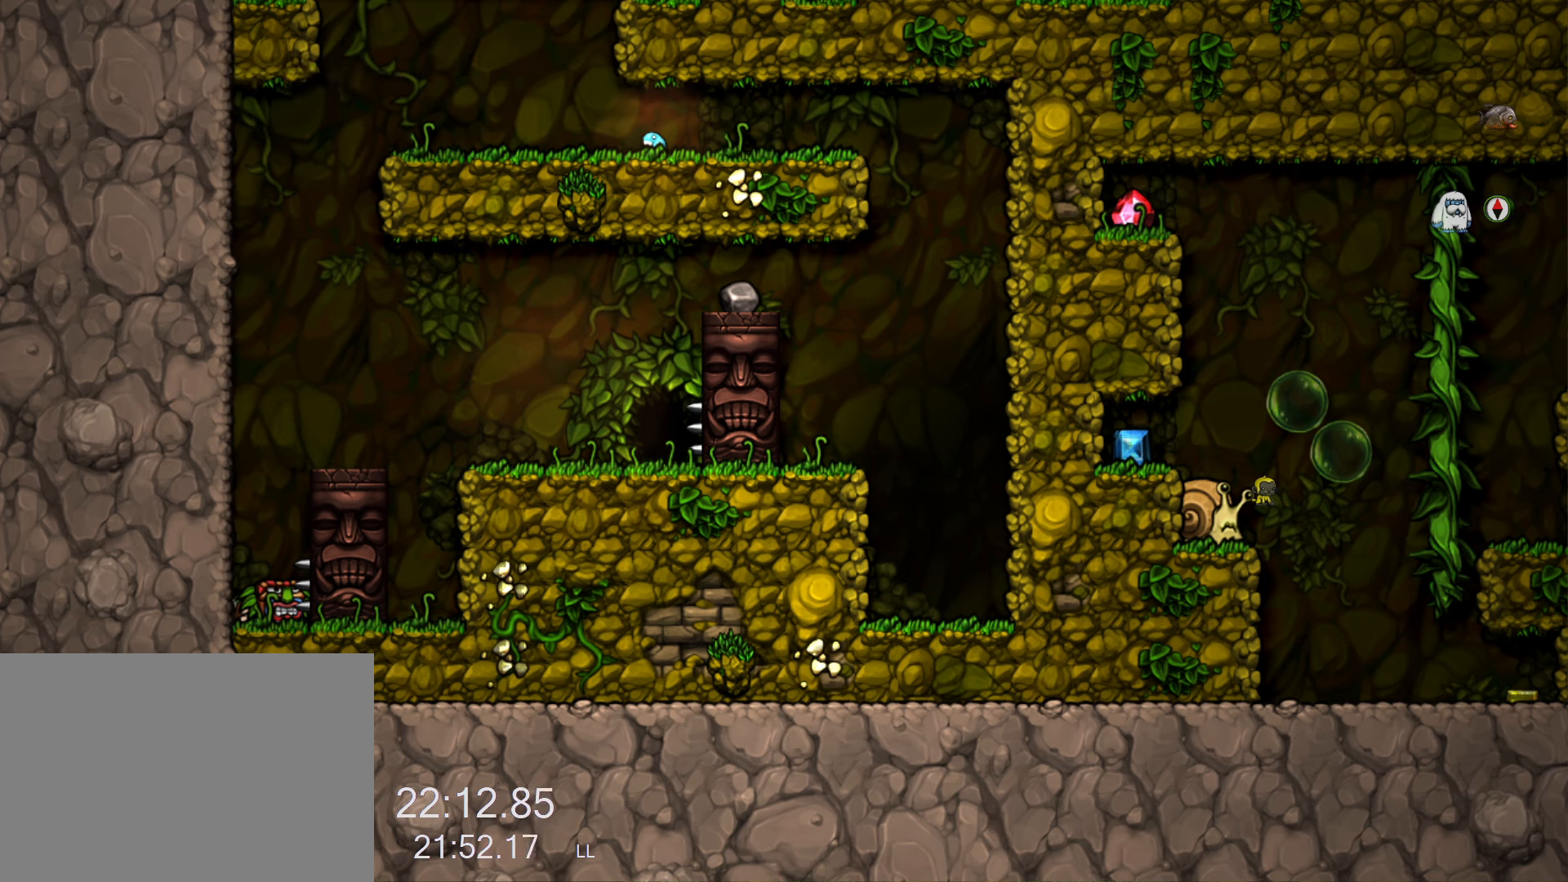
{"keys": [], "events": []}
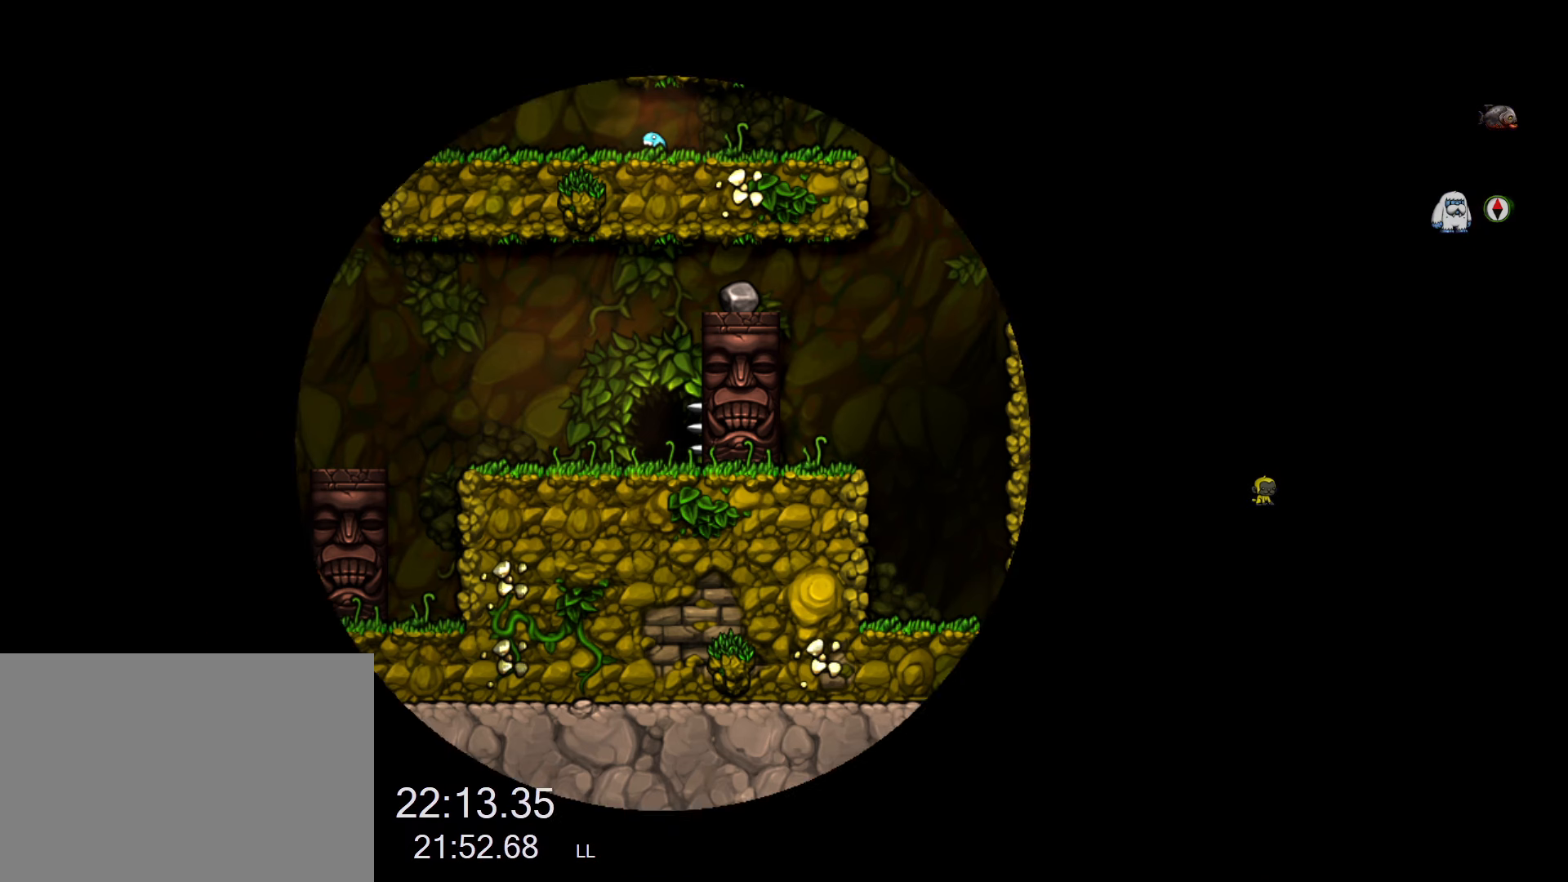
{"keys": [], "events": []}
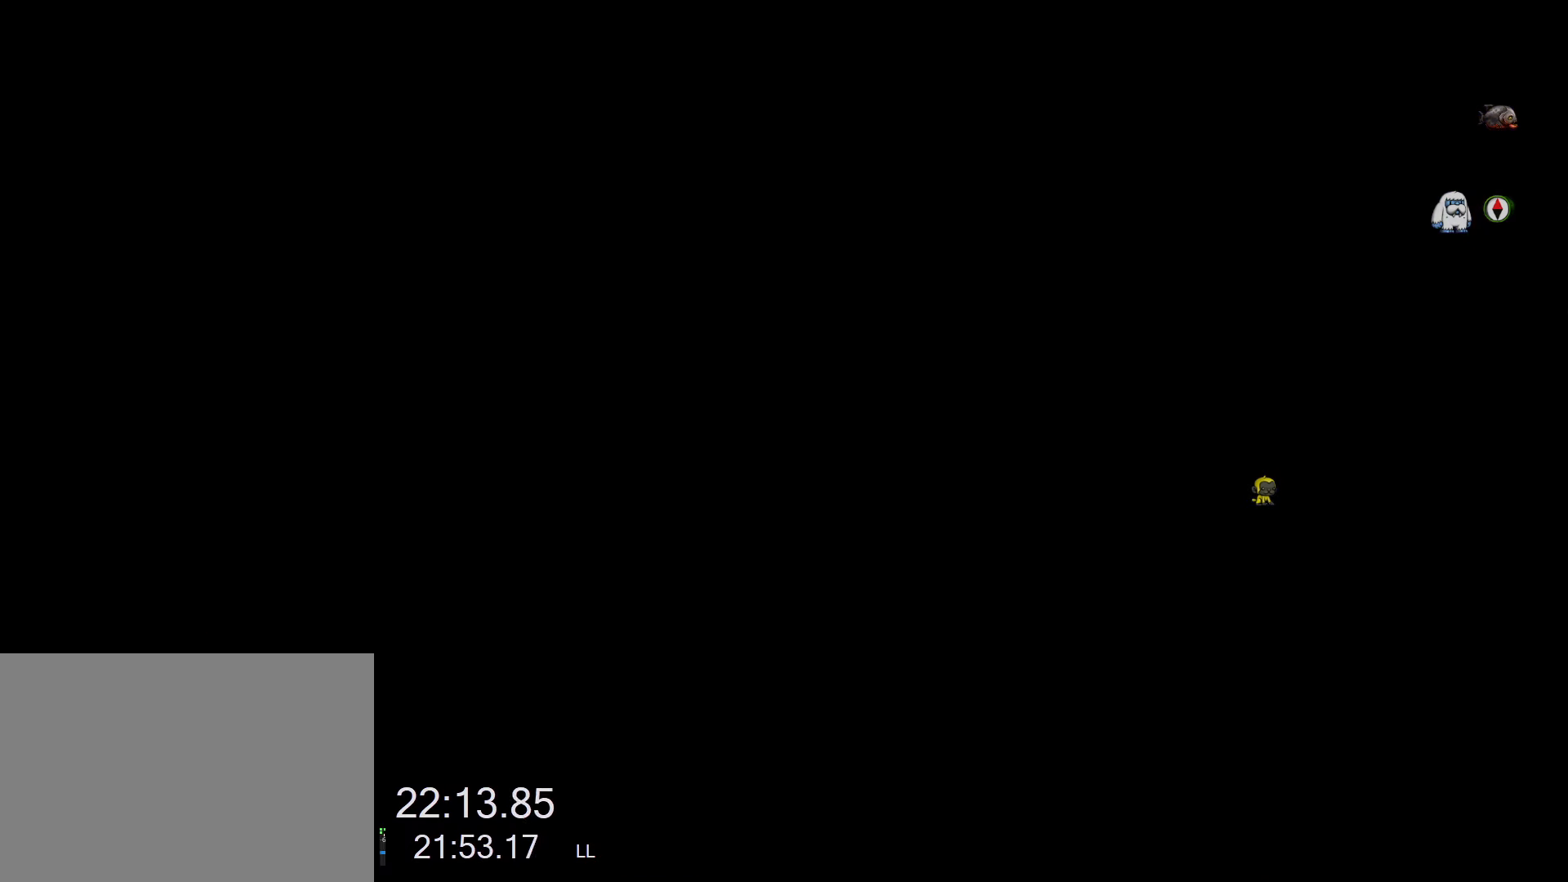
{"keys": [], "events": []}
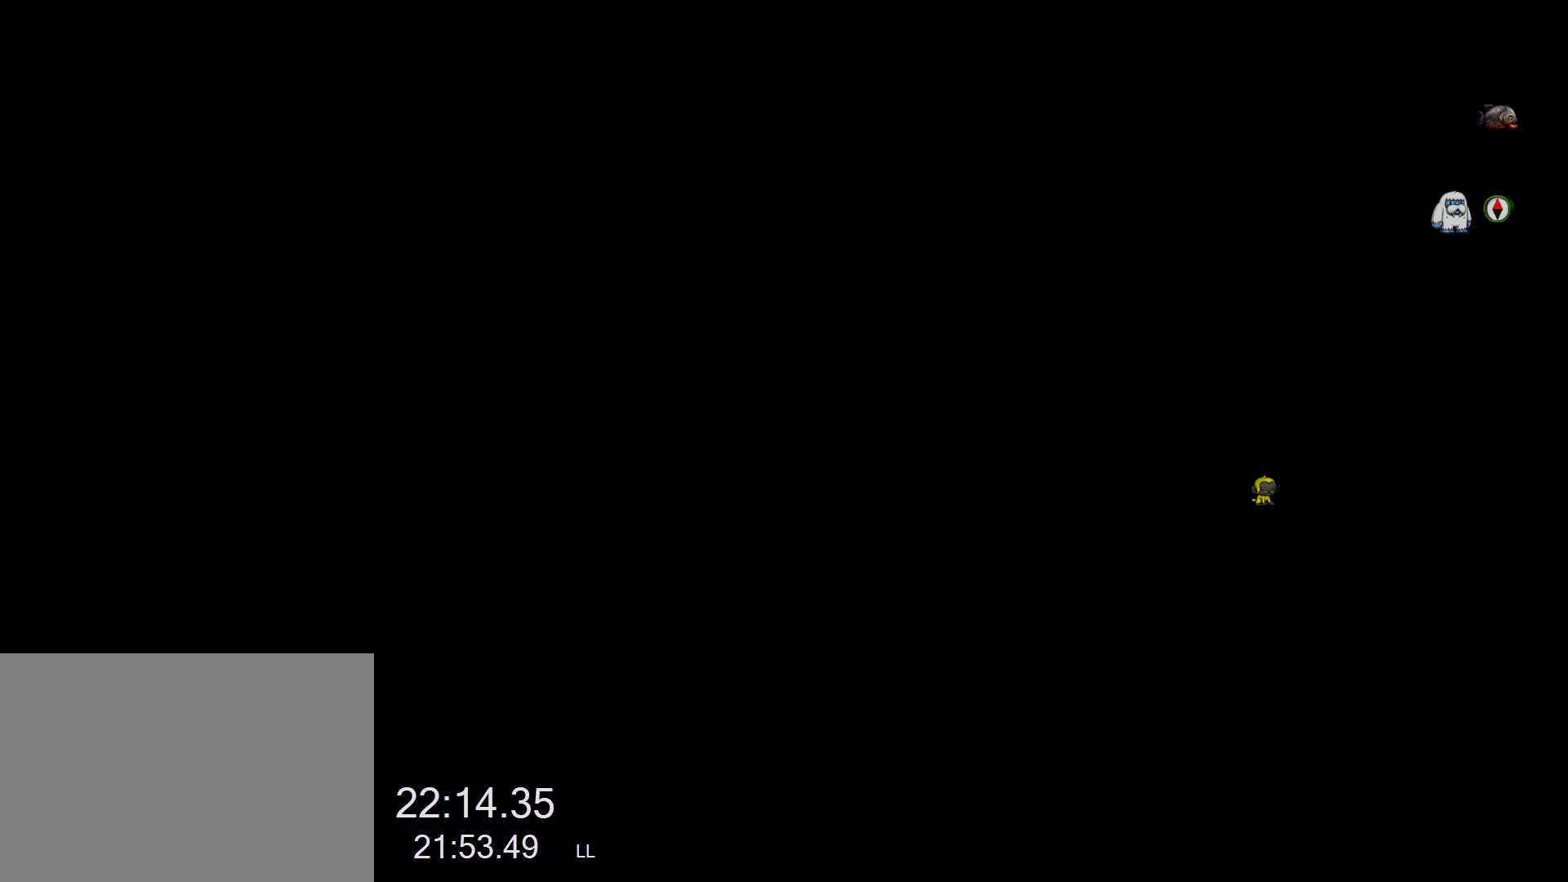
{"keys": [], "events": []}
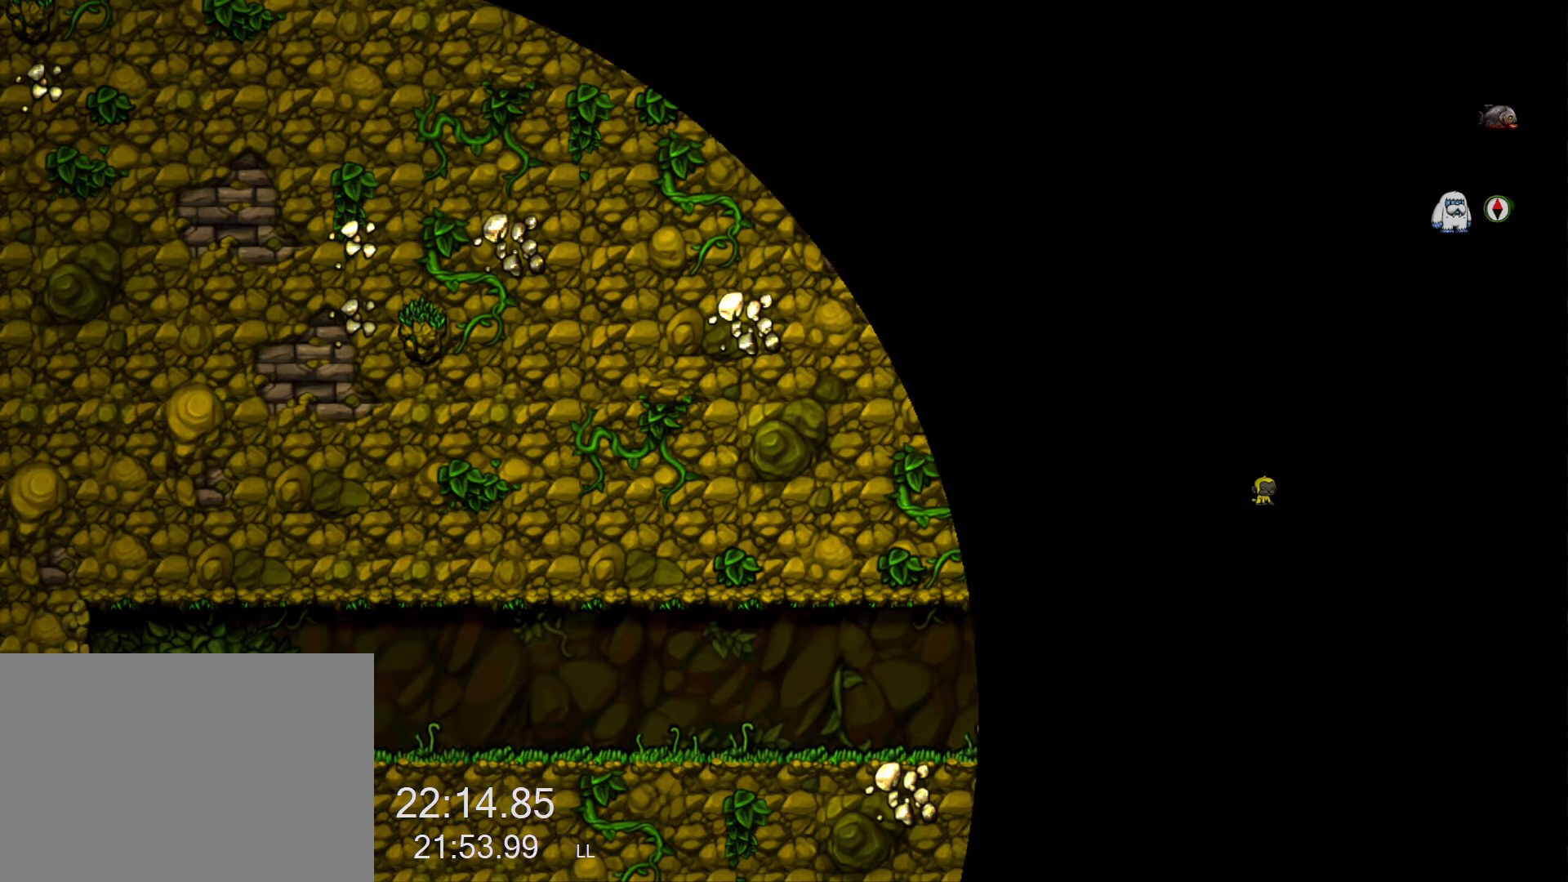
{"keys": ["run", "z"], "events": [[267, "z", "down"], [417, "run", "down"]]}
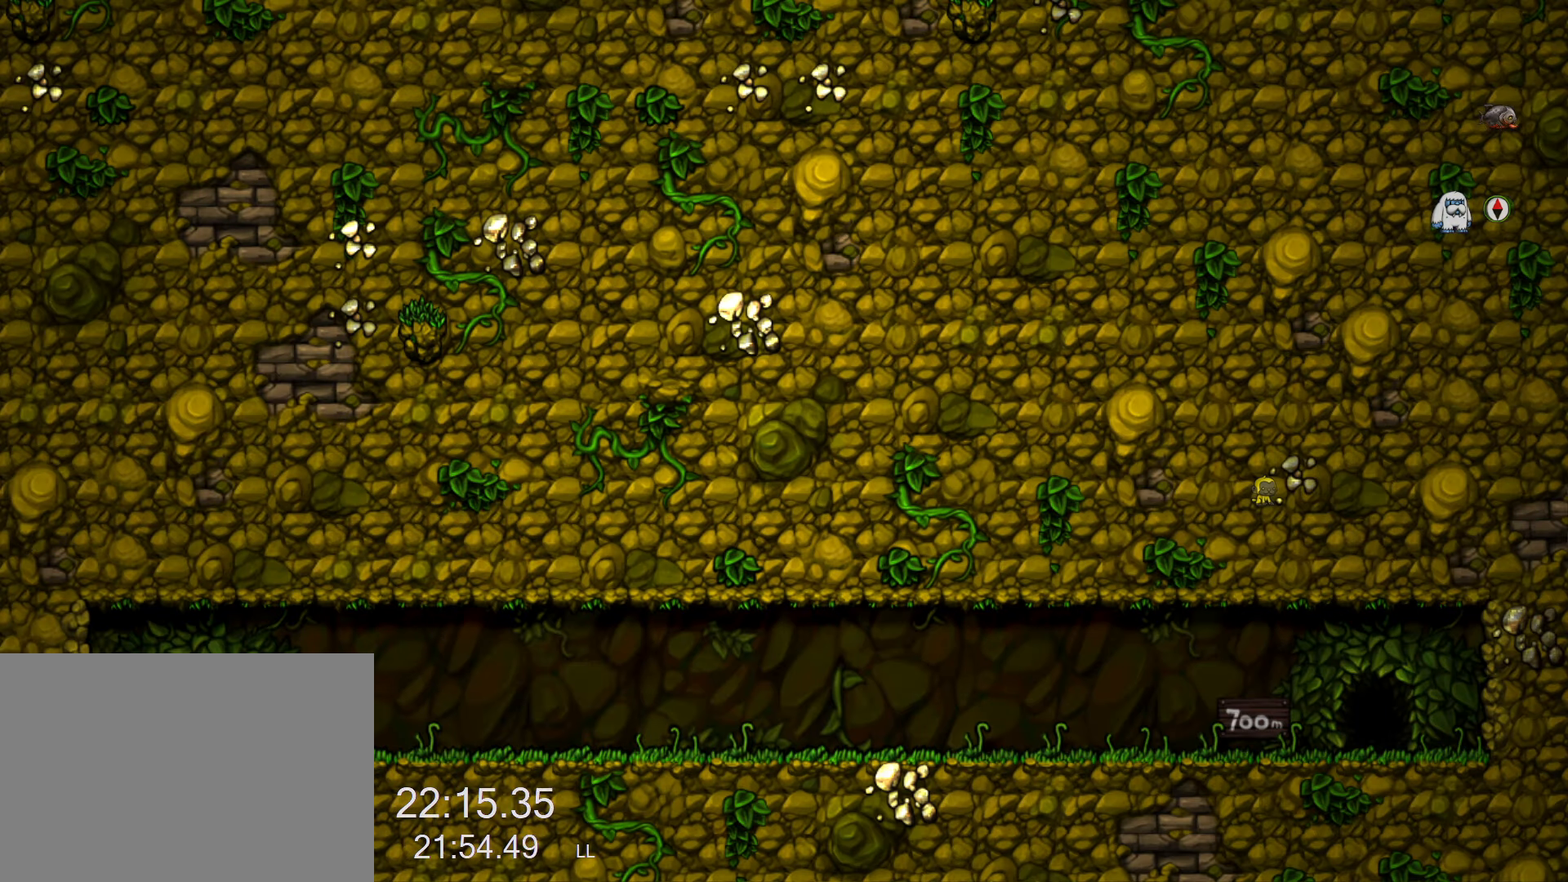
{"keys": ["z"], "events": [[50, "run", "up"]]}
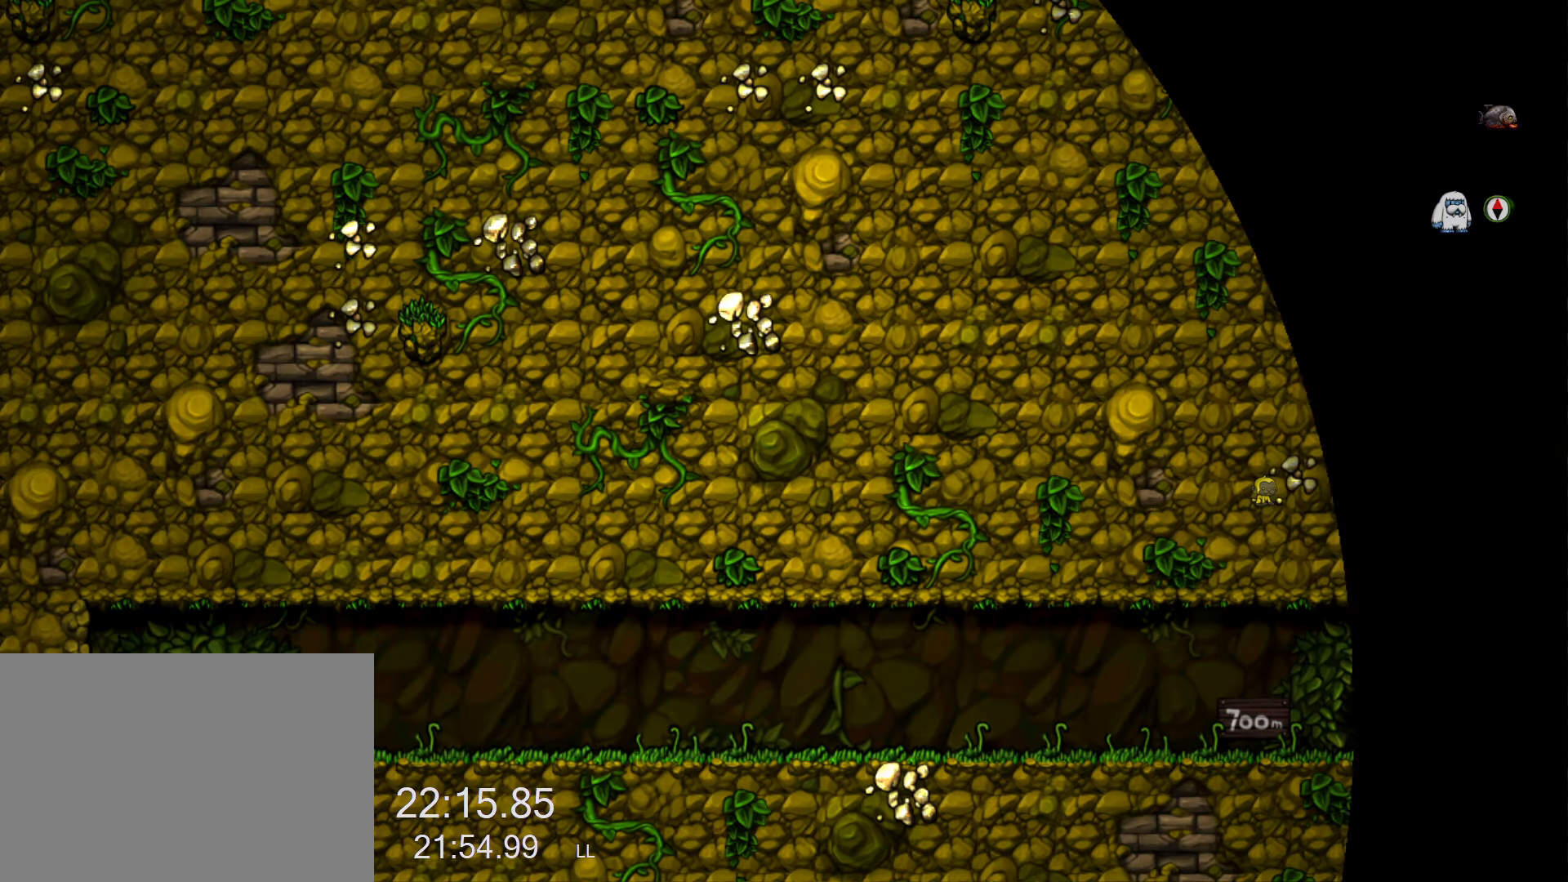
{"keys": ["z"], "events": []}
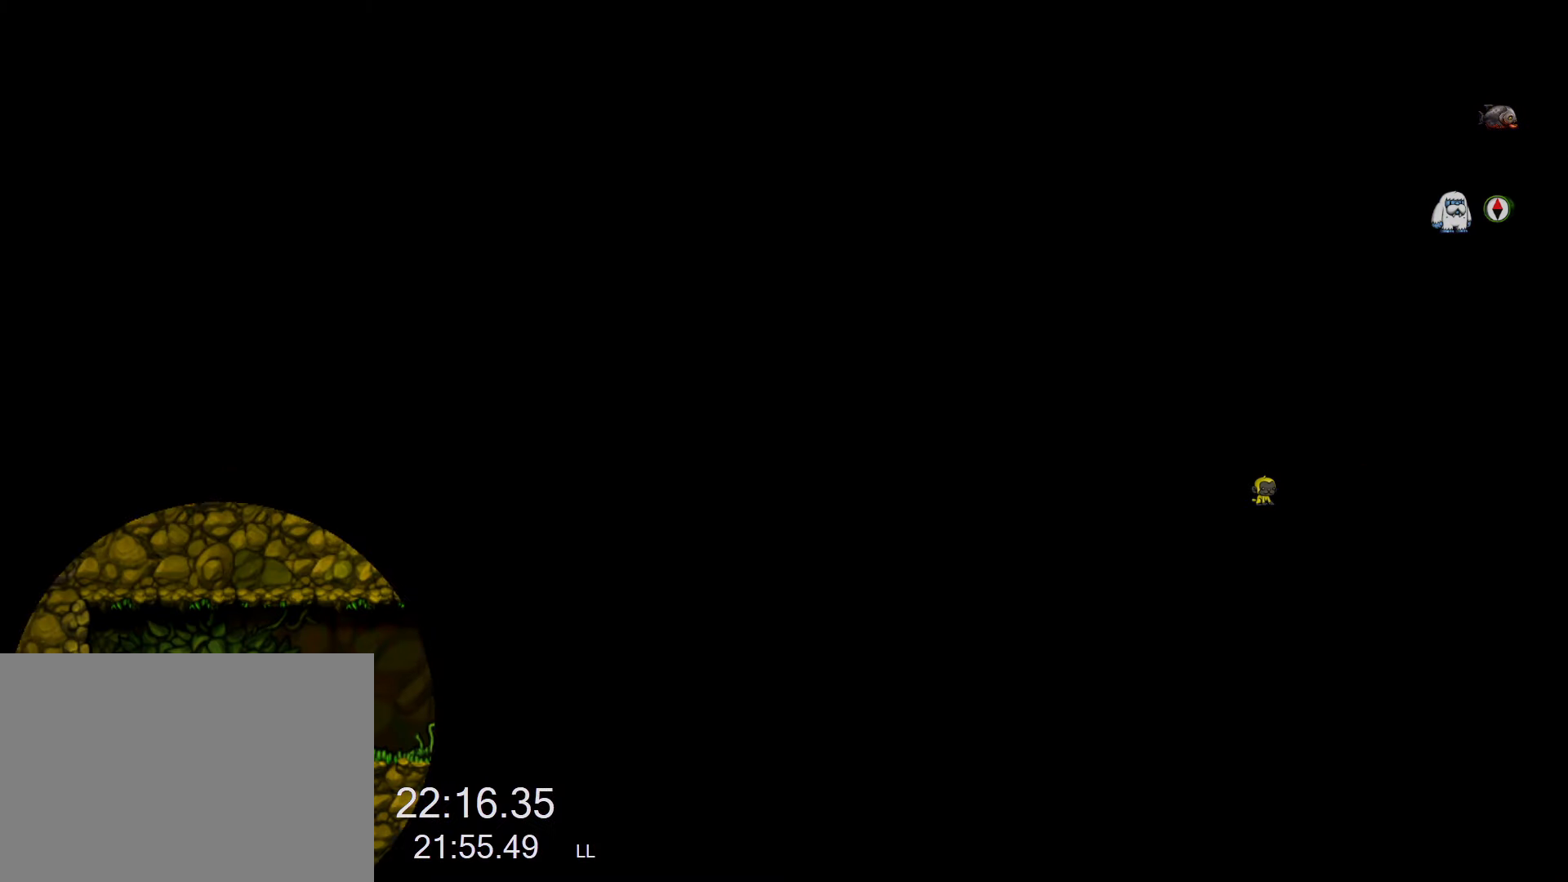
{"keys": ["z"], "events": []}
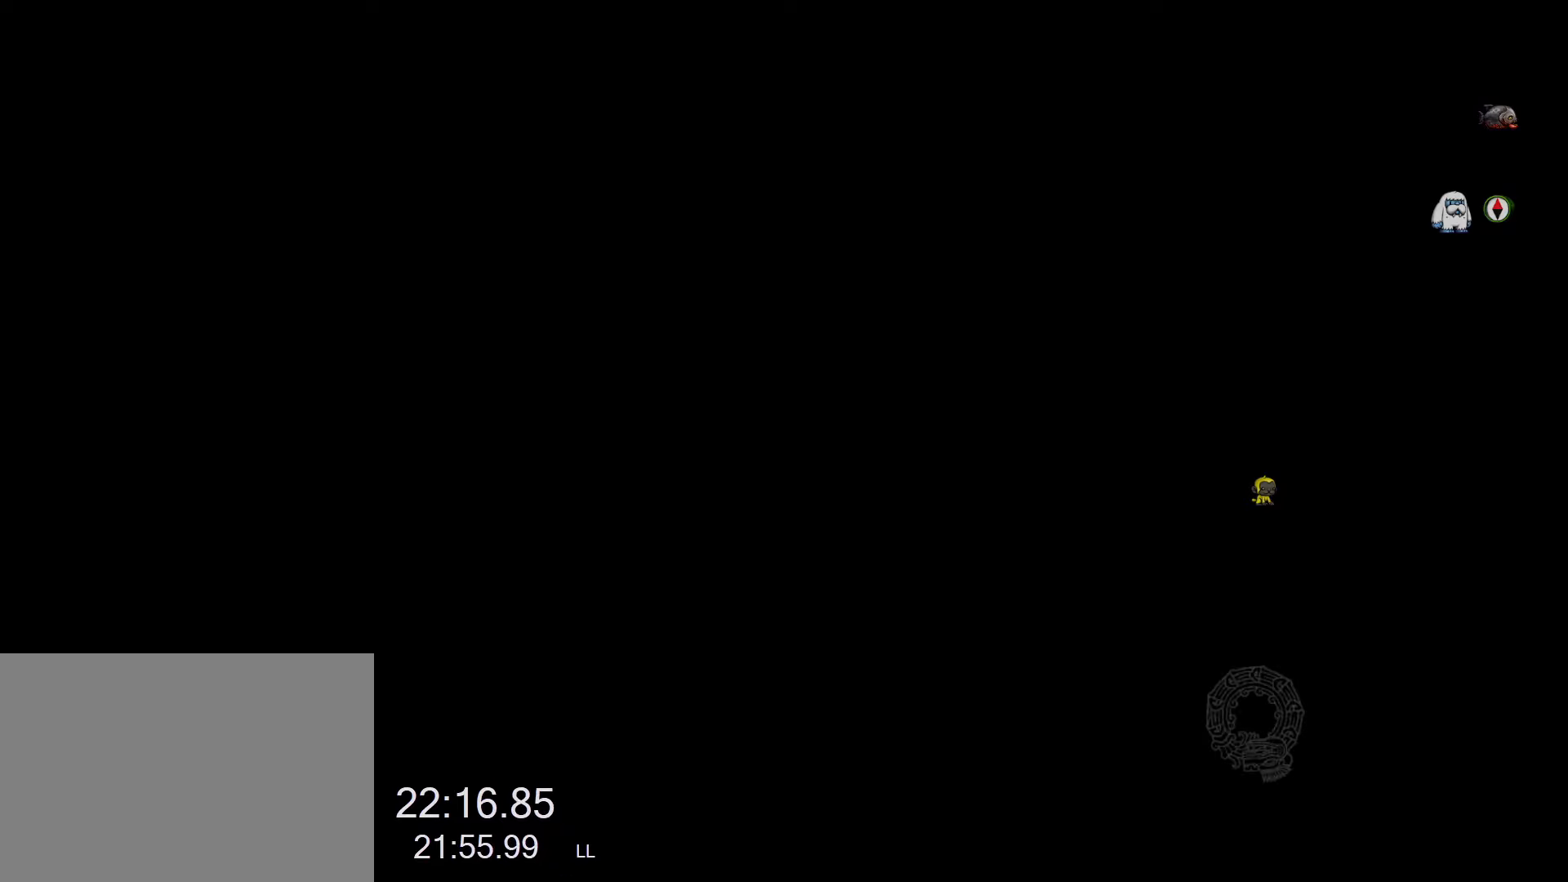
{"keys": [], "events": [[234, "z", "up"]]}
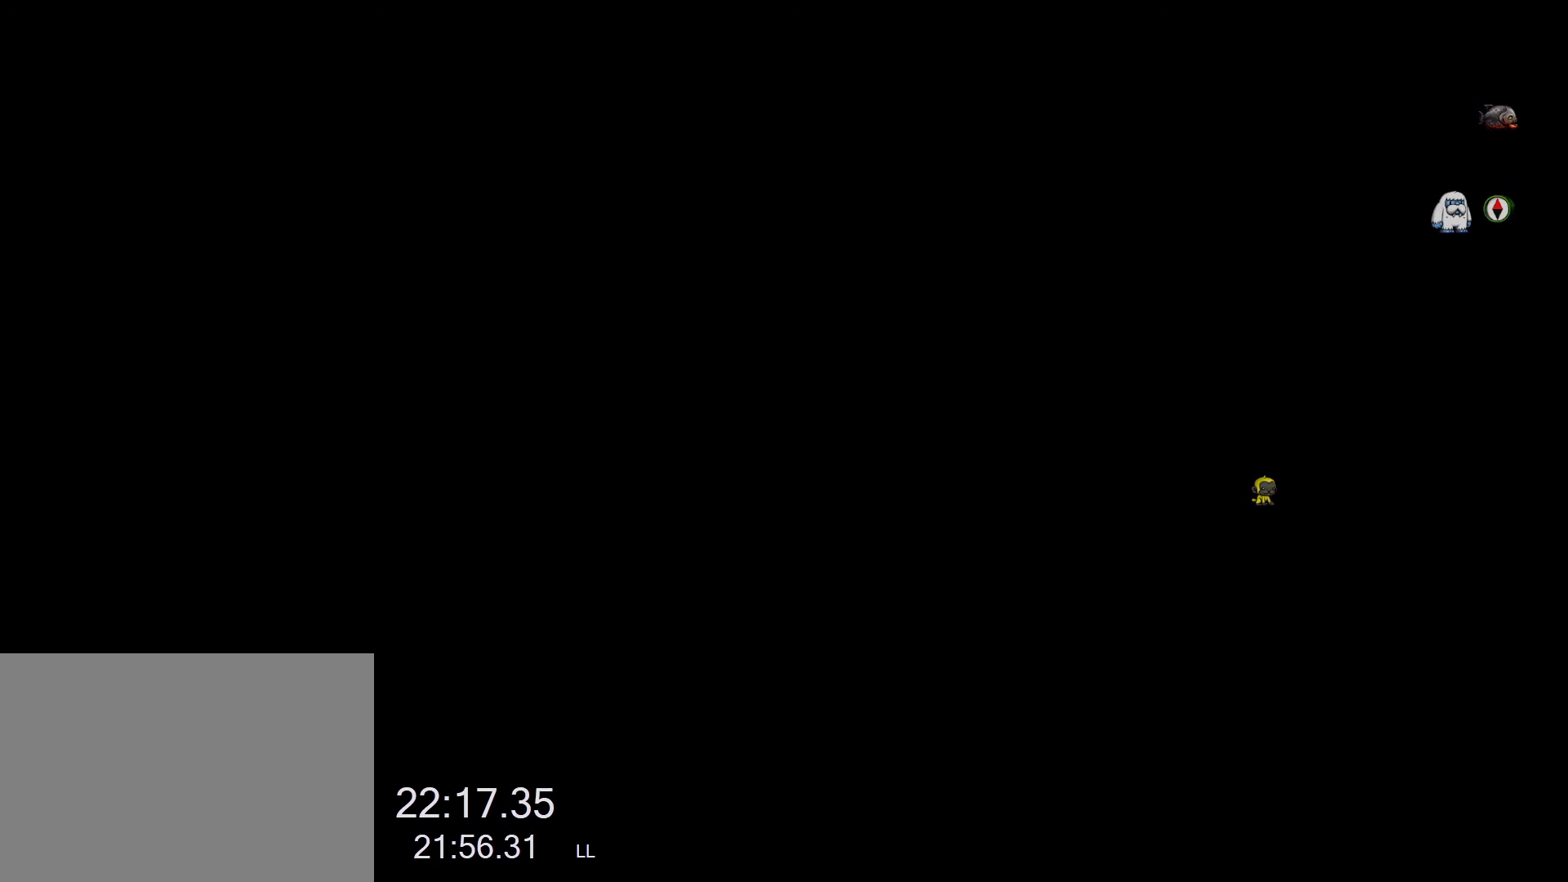
{"keys": [], "events": []}
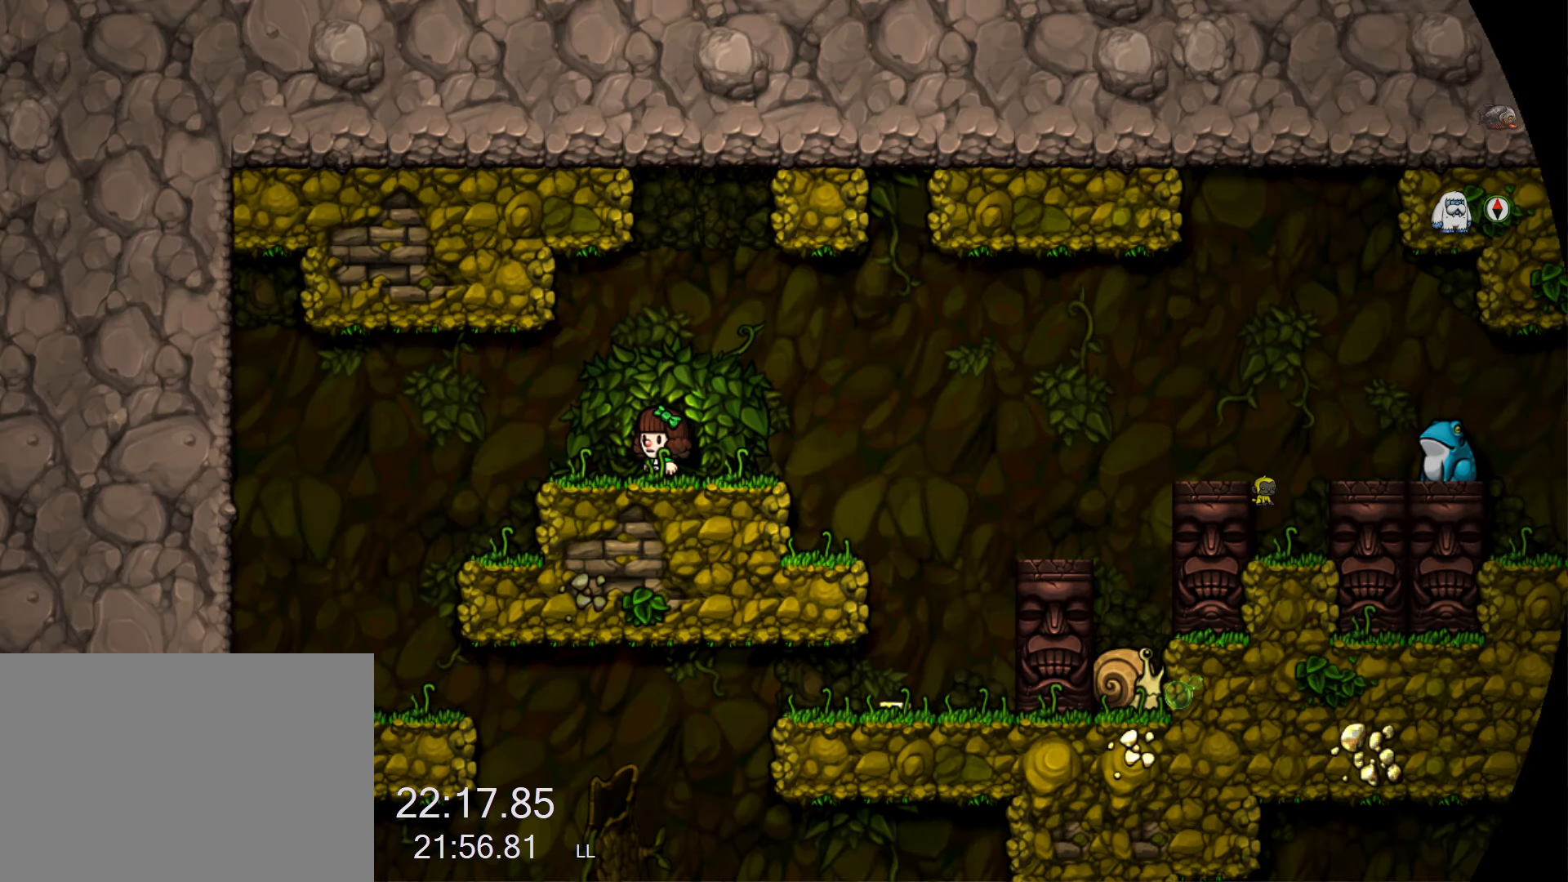
{"keys": ["left", "run"], "events": [[84, "run", "down"], [317, "left", "down"]]}
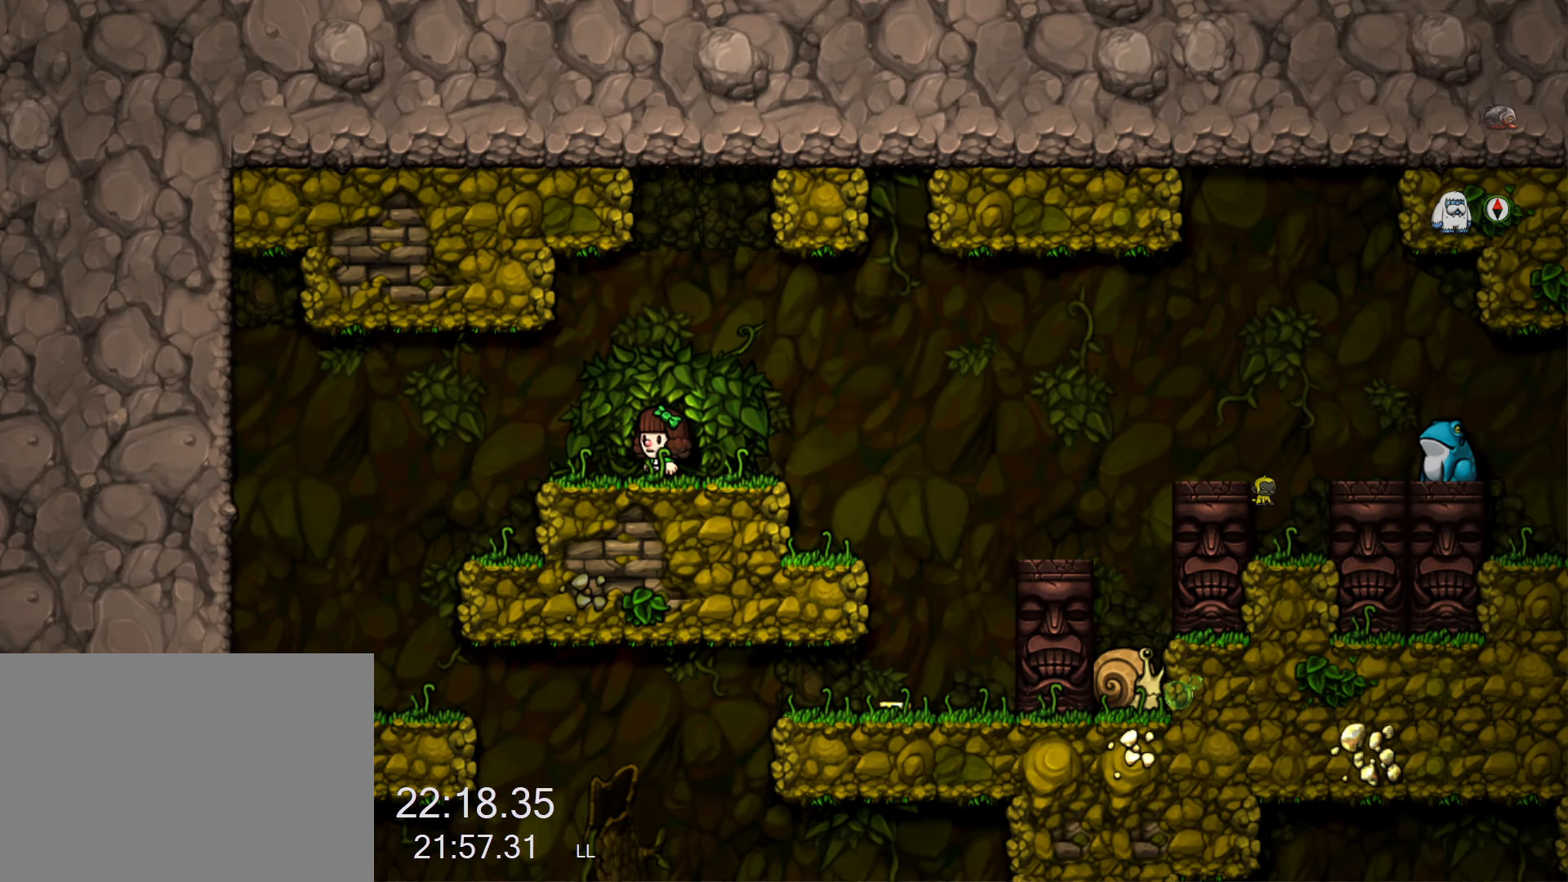
{"keys": ["left"], "events": [[284, "x", "down"], [384, "x", "up"], [434, "run", "up"]]}
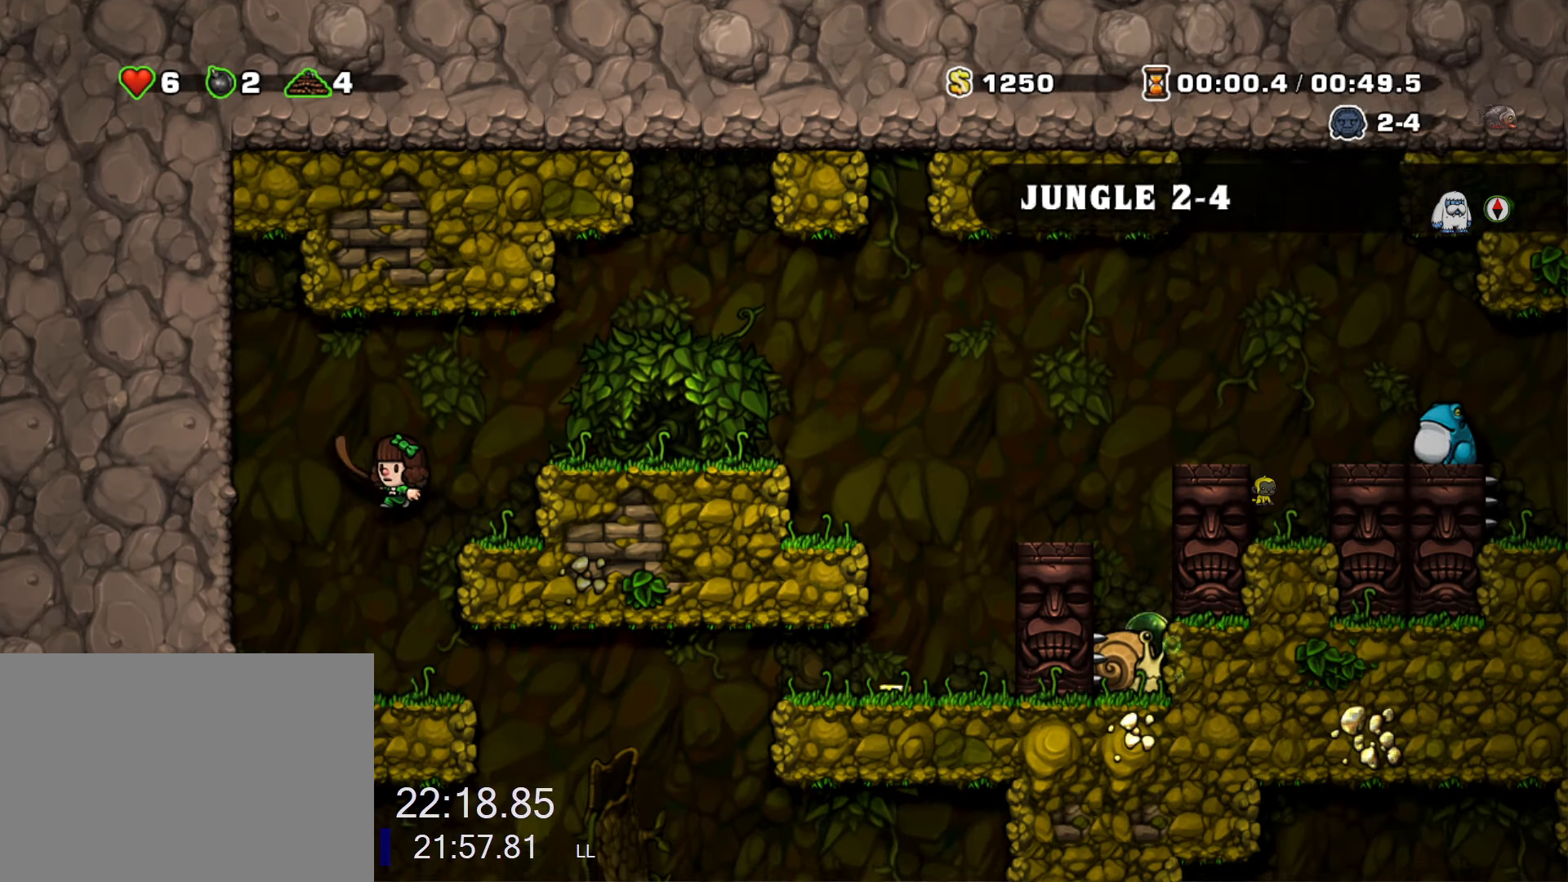
{"keys": ["down", "run"], "events": [[17, "left", "up"], [67, "right", "down"], [117, "run", "down"], [350, "left", "down"], [350, "right", "up"], [484, "down", "down"], [484, "left", "up"]]}
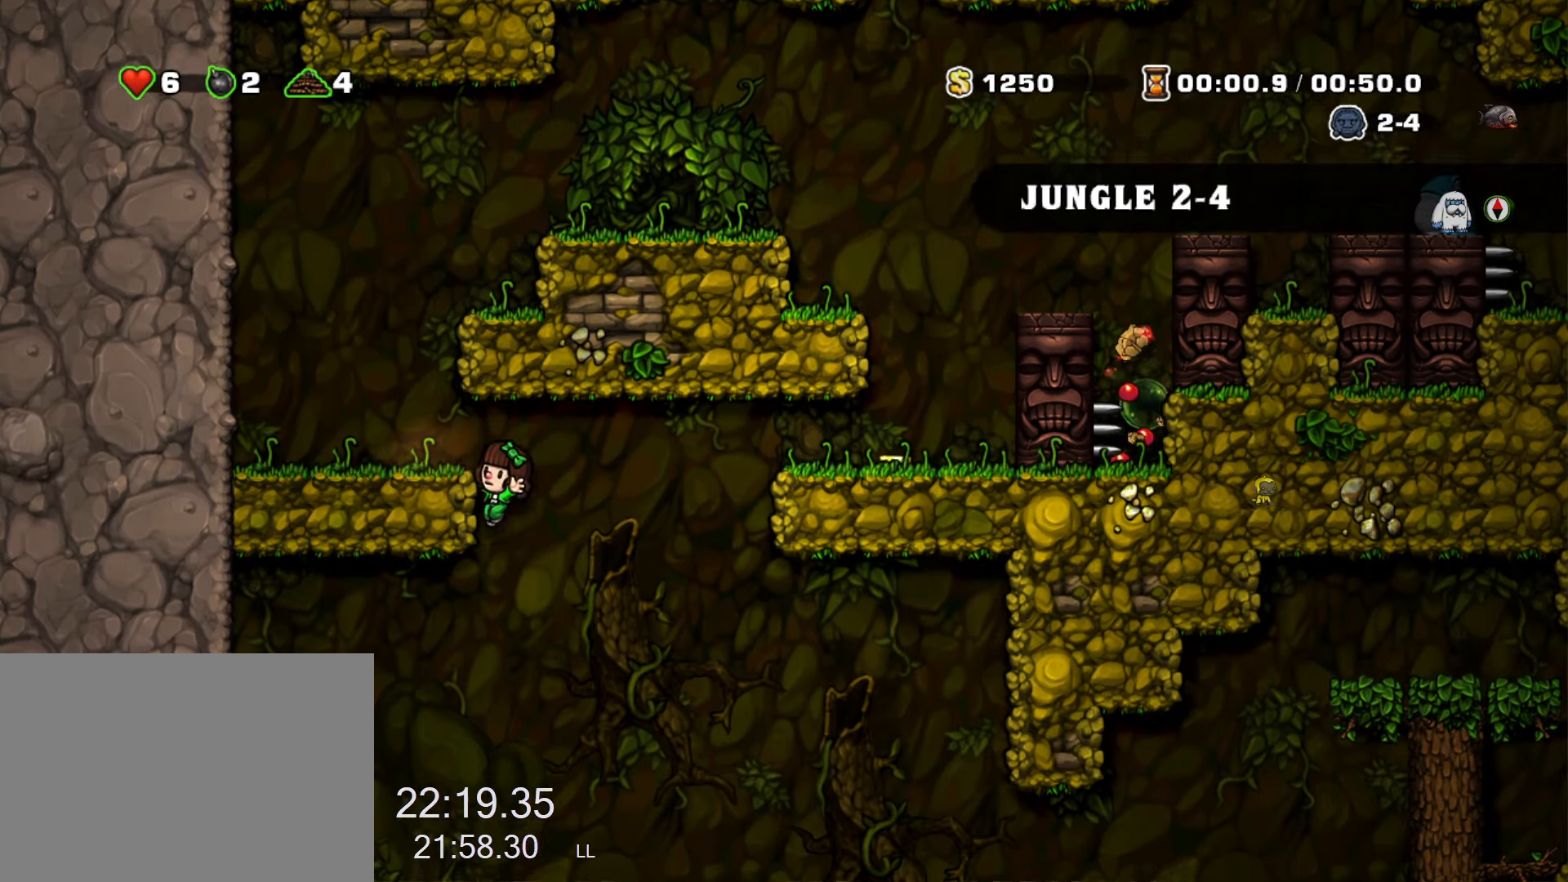
{"keys": ["down", "run"], "events": []}
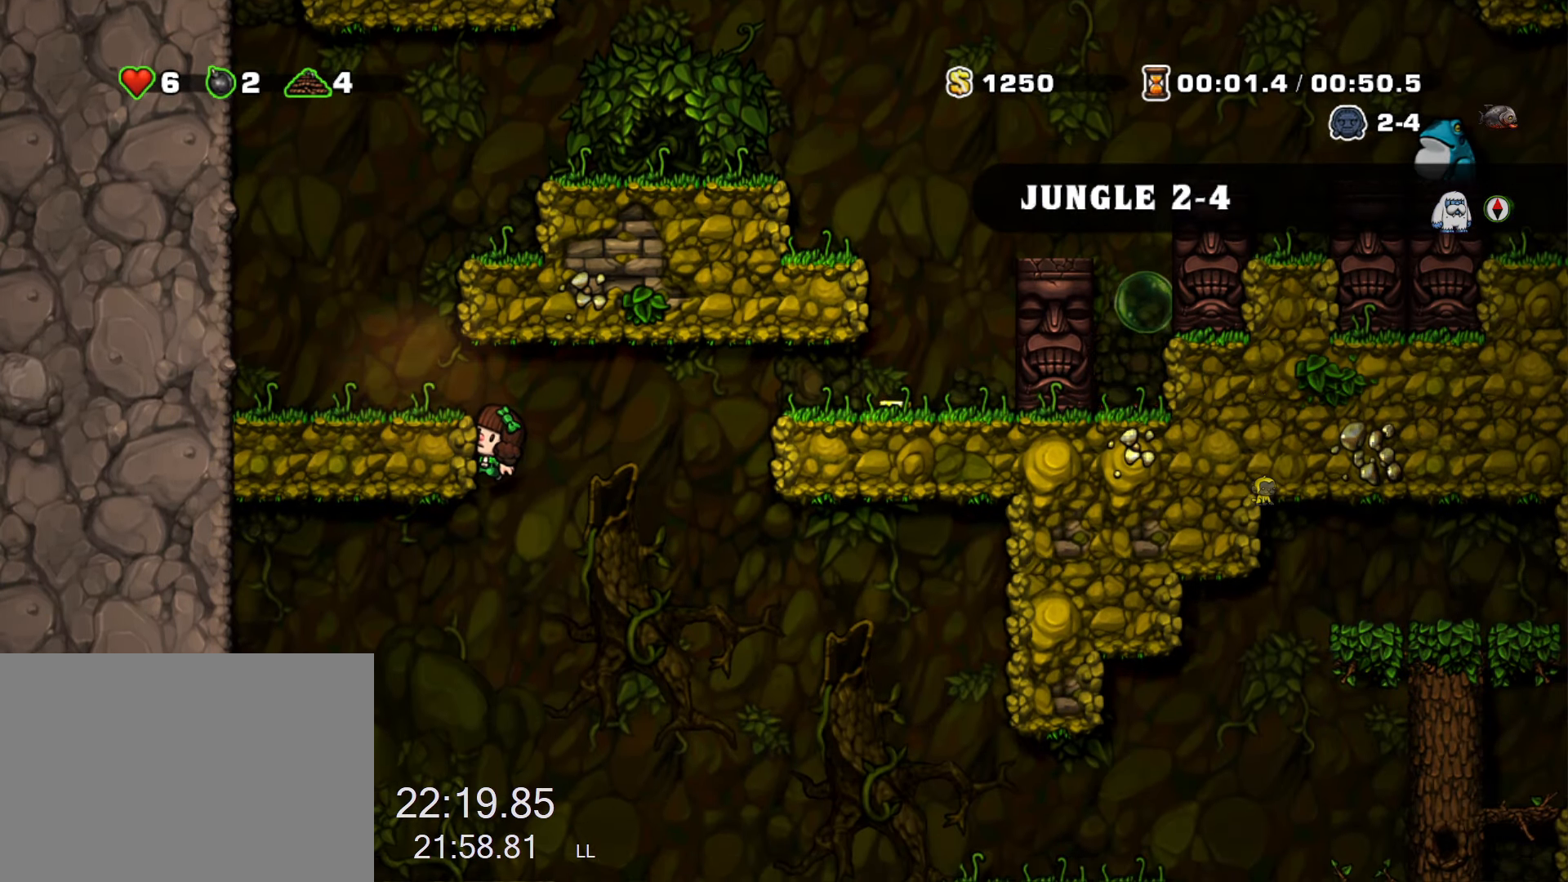
{"keys": ["down"], "events": [[234, "z", "down"], [334, "z", "up"], [434, "run", "up"]]}
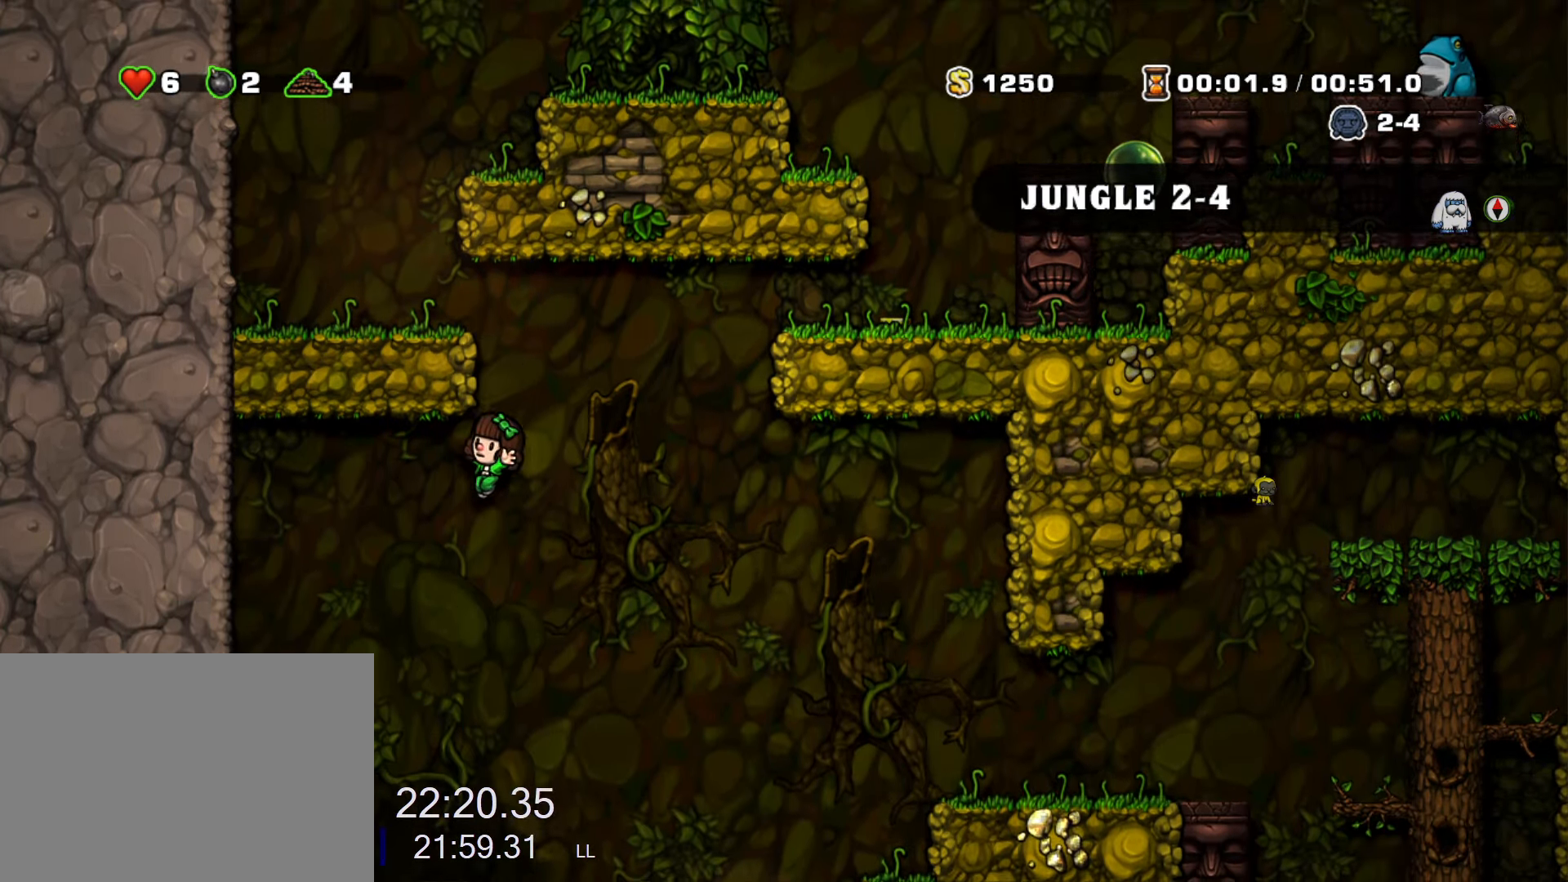
{"keys": ["right", "run"], "events": [[17, "down", "up"], [300, "right", "down"], [350, "run", "down"]]}